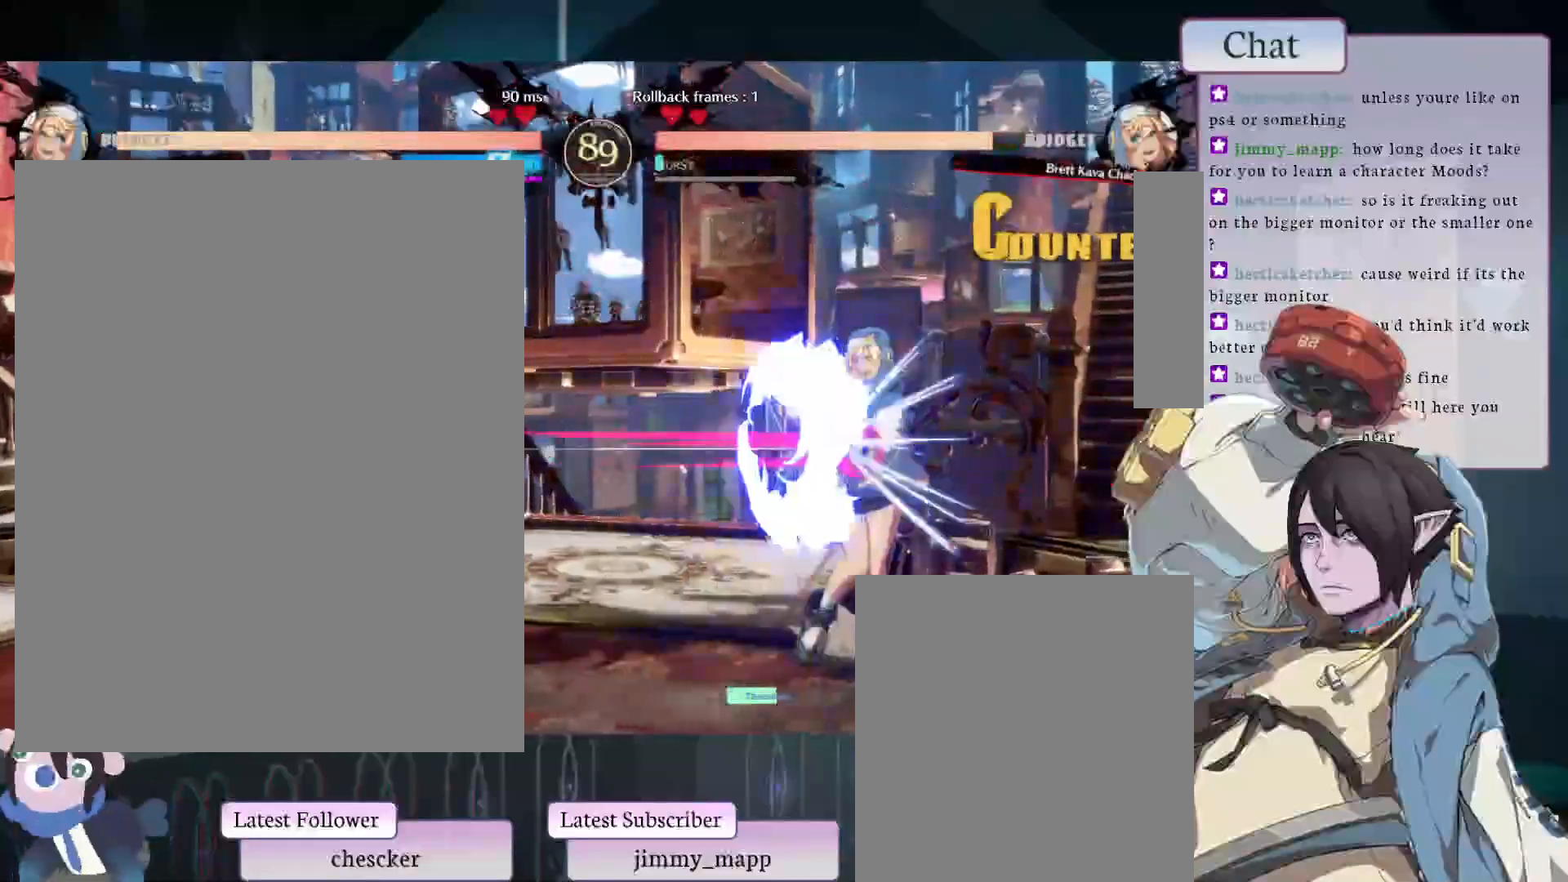
Gameplay with a controller (arcade stick); each line is a JSON object with the inputs held at the frame after it (dt_ms = milliseconds from this image to that frame). "events" lists button and stick changes between this image and that frame as [ms after this image, input, new state], when the widget could be followed in between. Not read: L3 R3.
{"dt_ms": 500, "buttons": [], "left_stick": "center", "events": []}
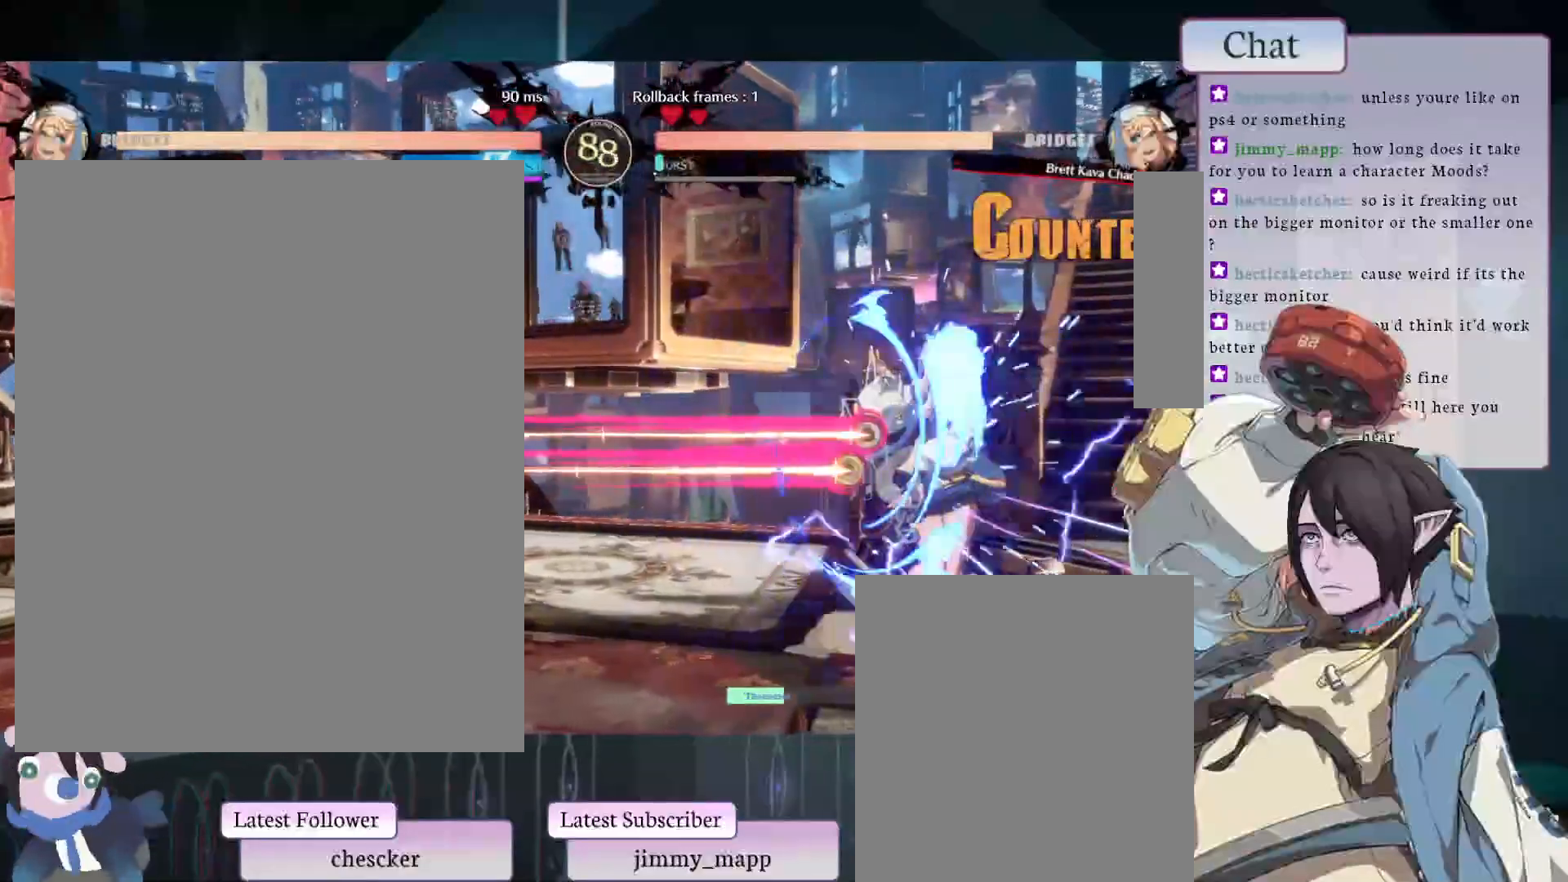
{"dt_ms": 500, "buttons": [], "left_stick": "center", "events": []}
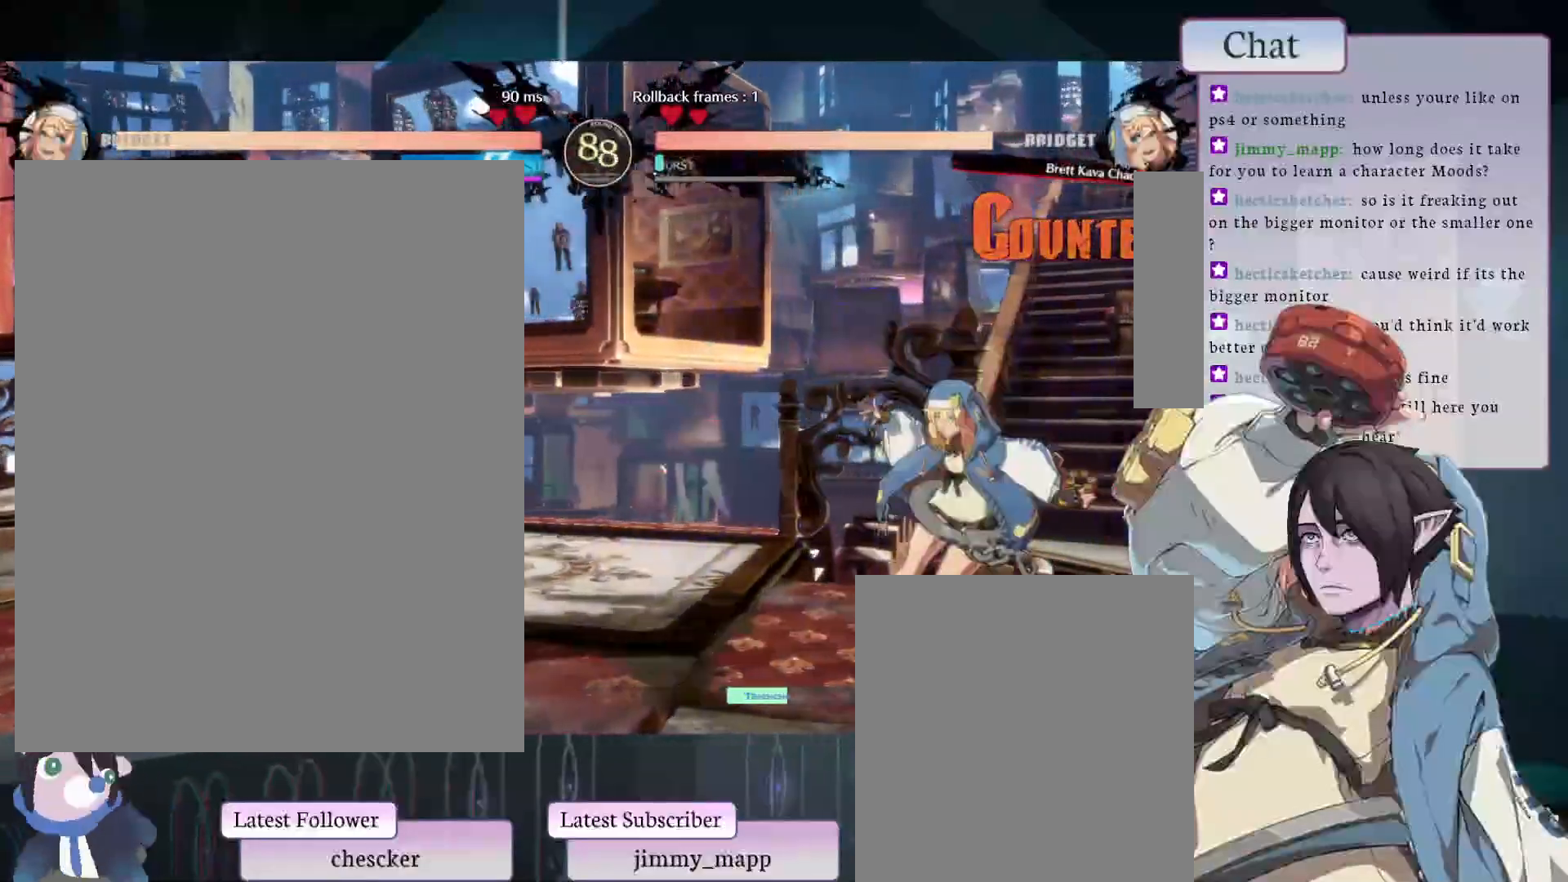
{"dt_ms": 500, "buttons": ["L2"], "left_stick": "center", "events": [[483, "L2", "down"]]}
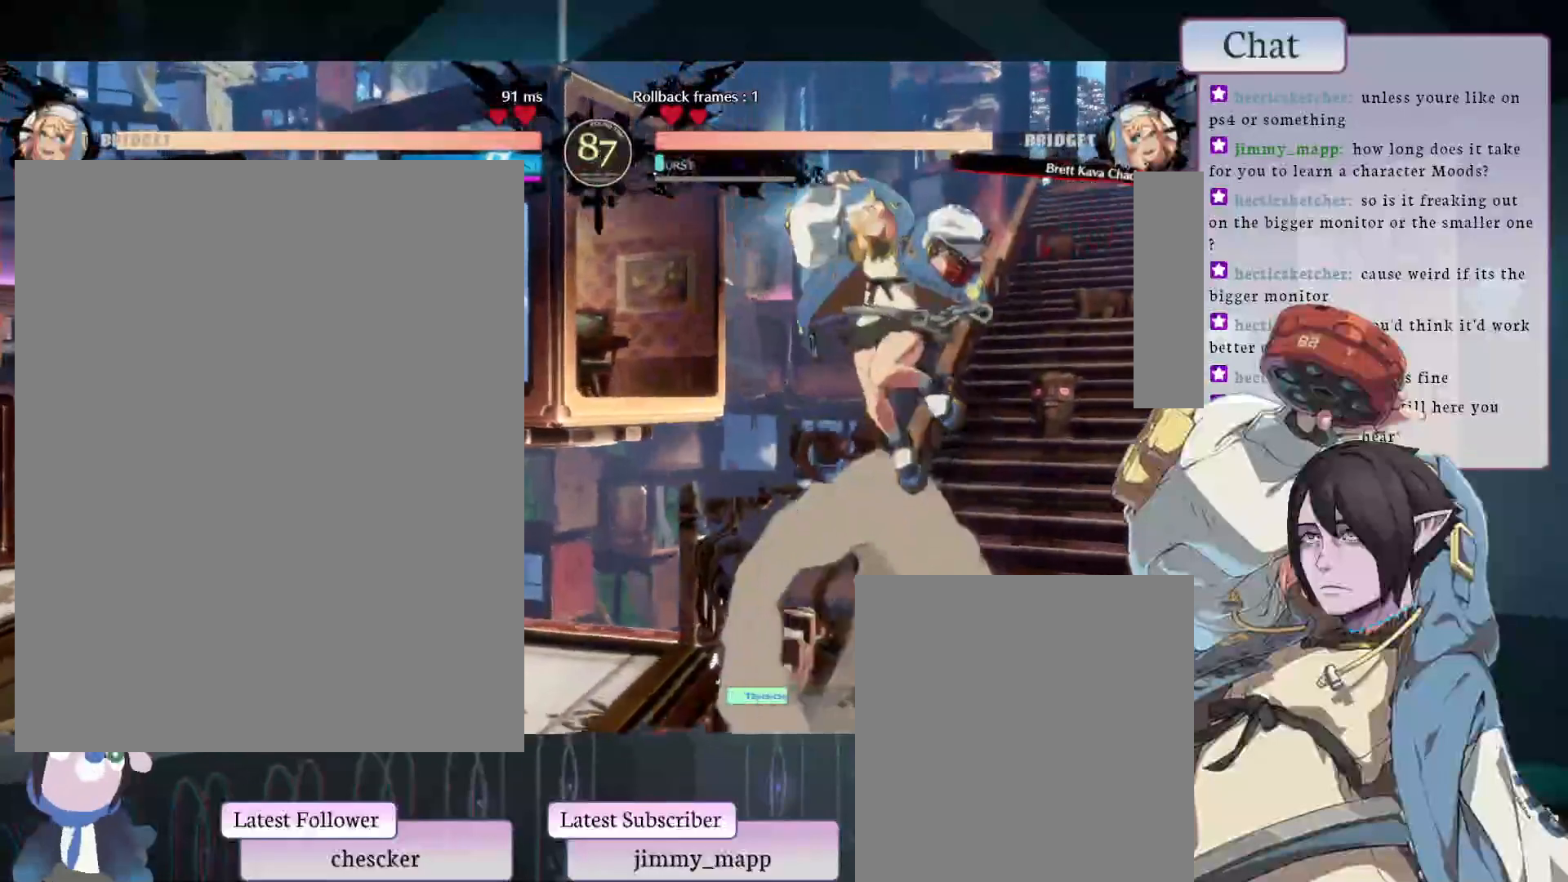
{"dt_ms": 500, "buttons": ["L2"], "left_stick": "center", "events": []}
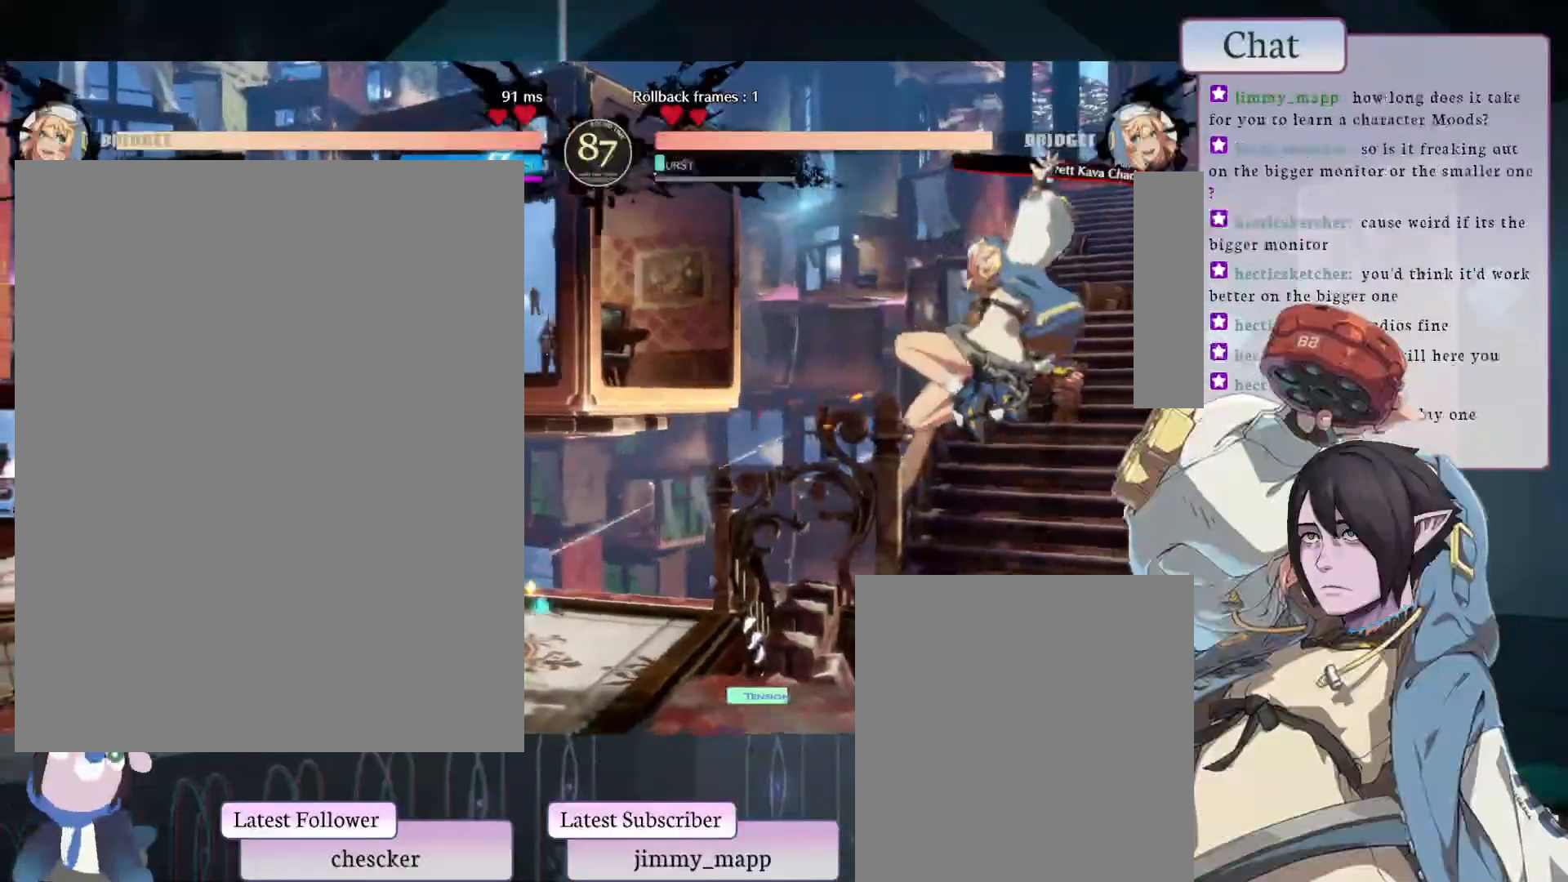
{"dt_ms": 500, "buttons": [], "left_stick": "center", "events": [[67, "L2", "up"]]}
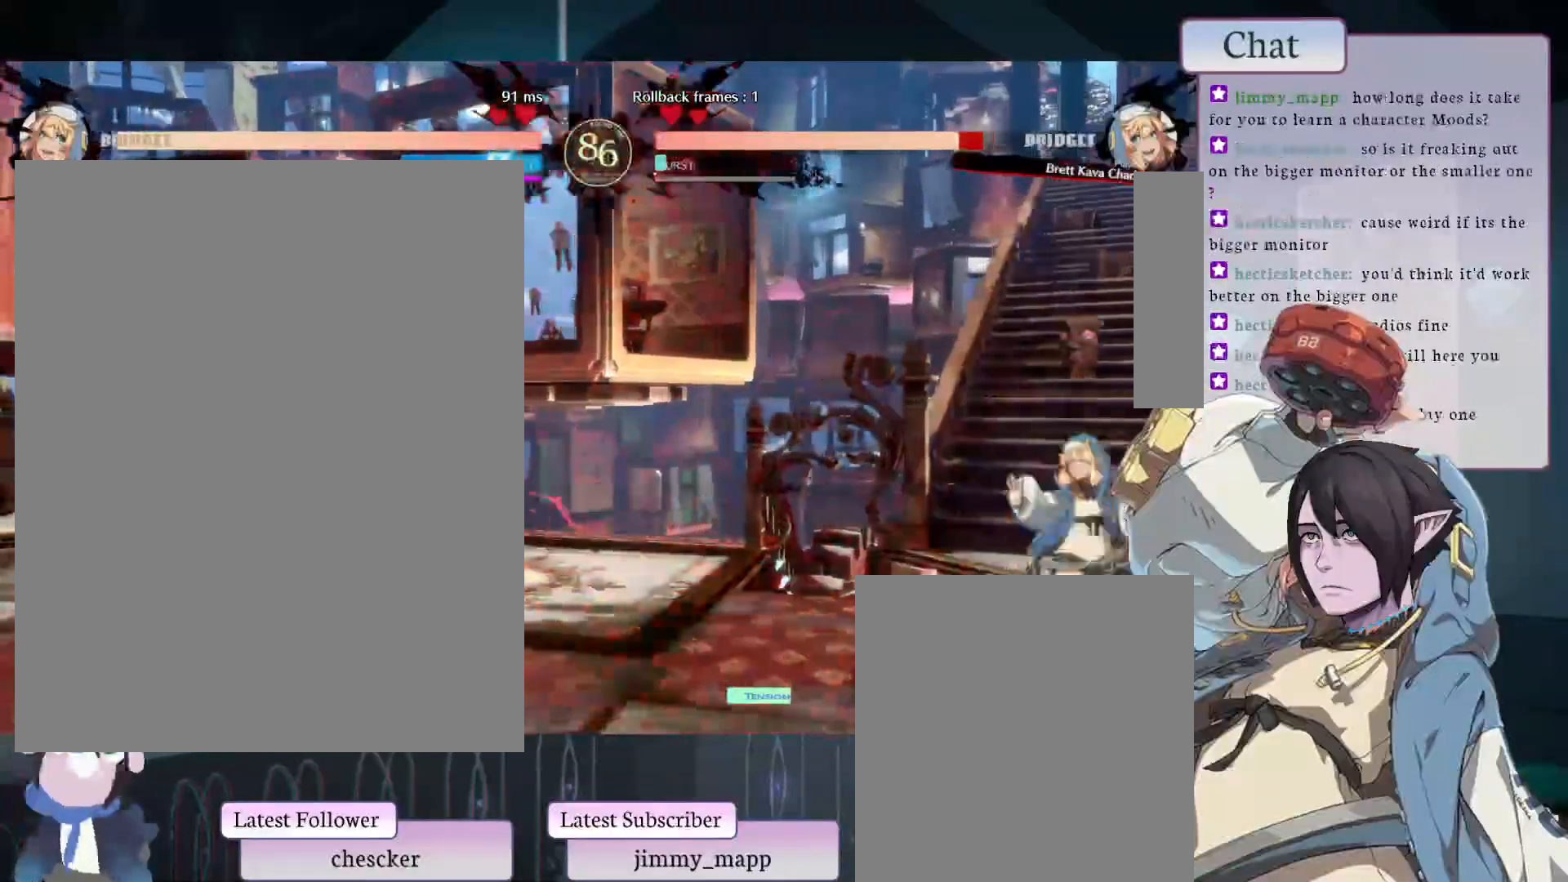
{"dt_ms": 500, "buttons": [], "left_stick": "center", "events": []}
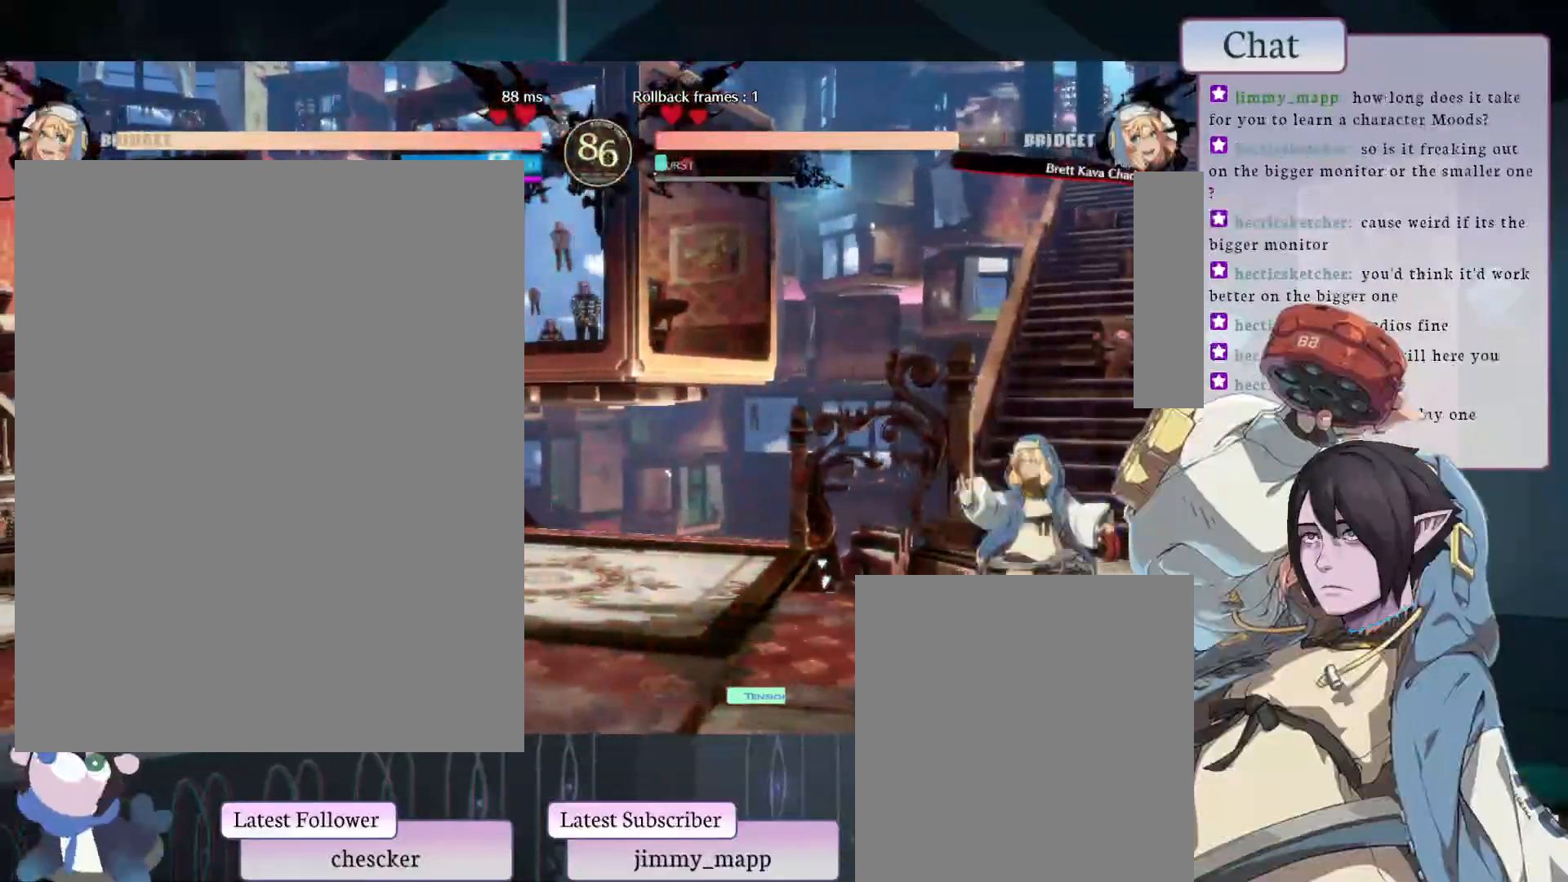
{"dt_ms": 500, "buttons": [], "left_stick": "center", "events": [[67, "TRIANGLE", "down"], [167, "TRIANGLE", "up"]]}
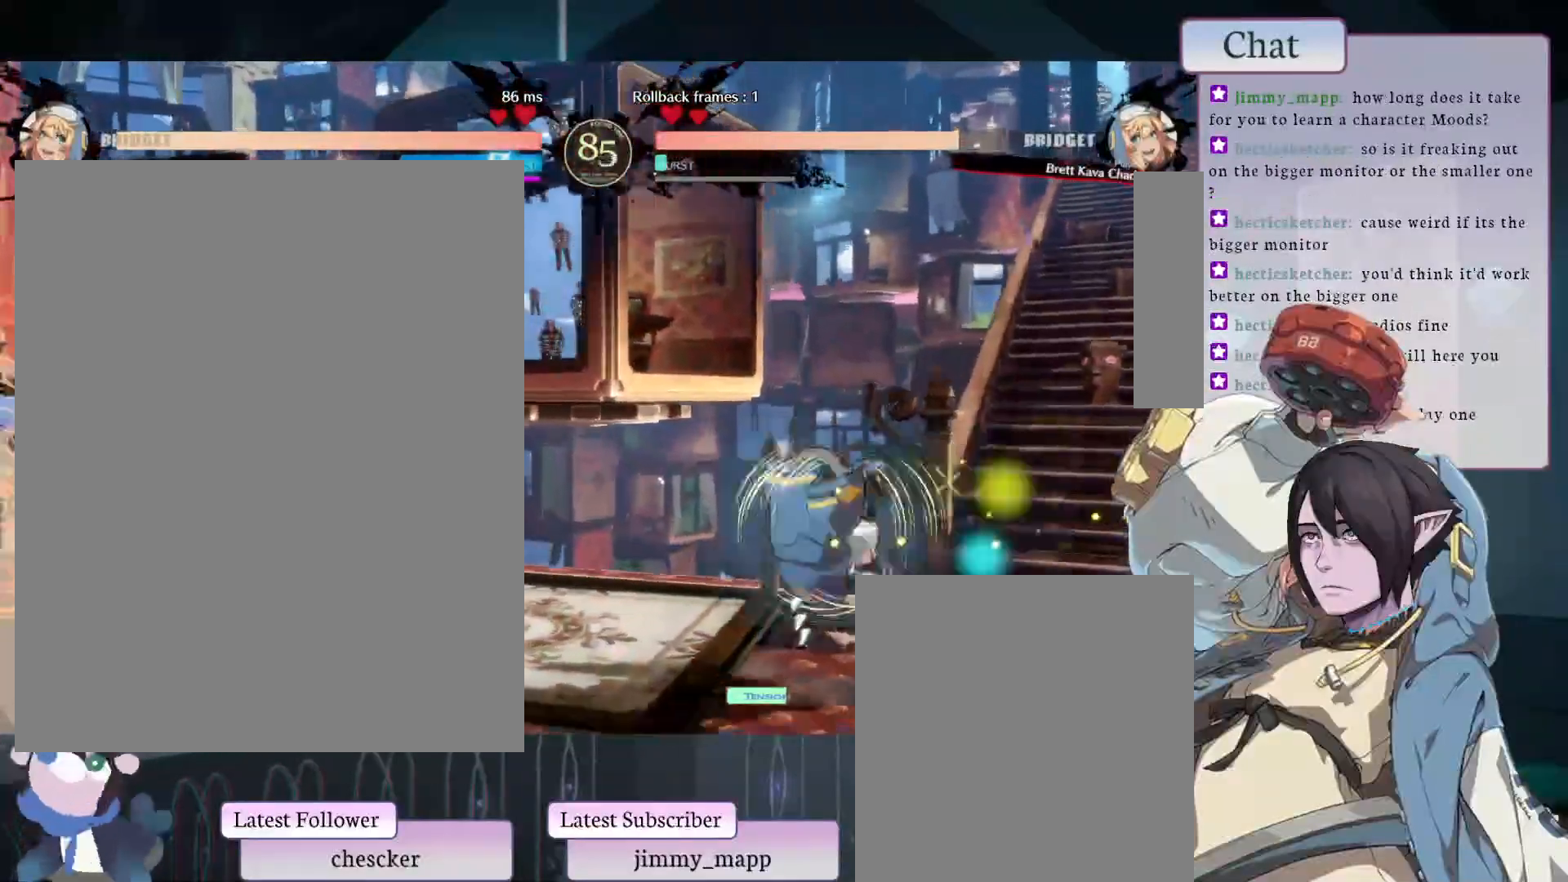
{"dt_ms": 500, "buttons": [], "left_stick": "center", "events": [[50, "CROSS", "down"], [150, "CROSS", "up"], [250, "CROSS", "down"], [300, "CROSS", "up"], [383, "CROSS", "down"], [433, "CROSS", "up"]]}
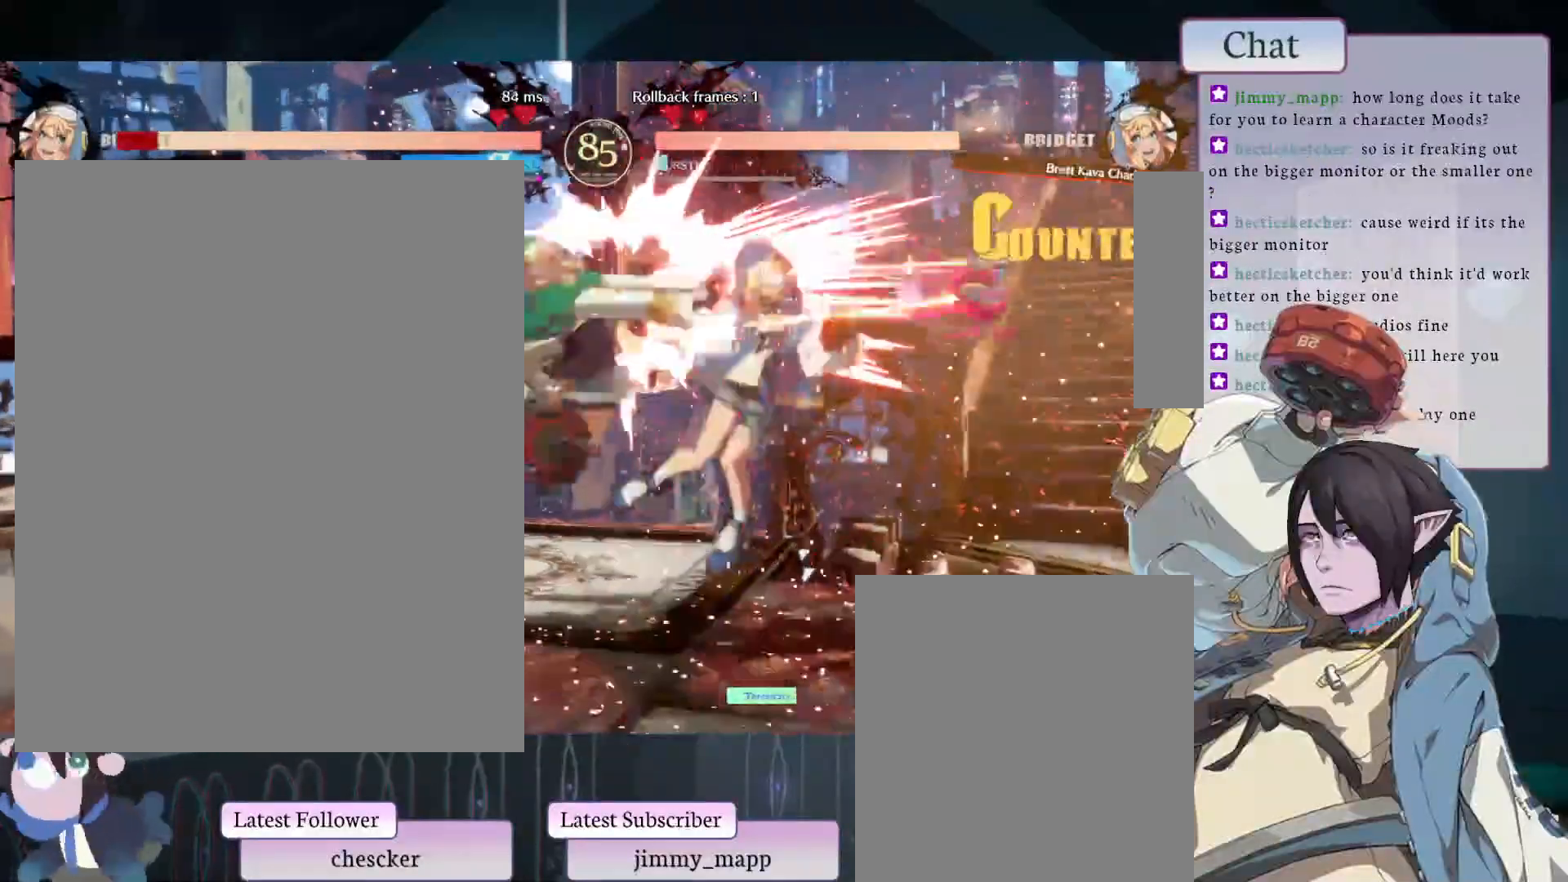
{"dt_ms": 500, "buttons": [], "left_stick": "center", "events": [[33, "CROSS", "down"], [100, "CROSS", "up"], [183, "CROSS", "down"], [283, "CROSS", "up"], [333, "CROSS", "down"], [467, "CROSS", "up"]]}
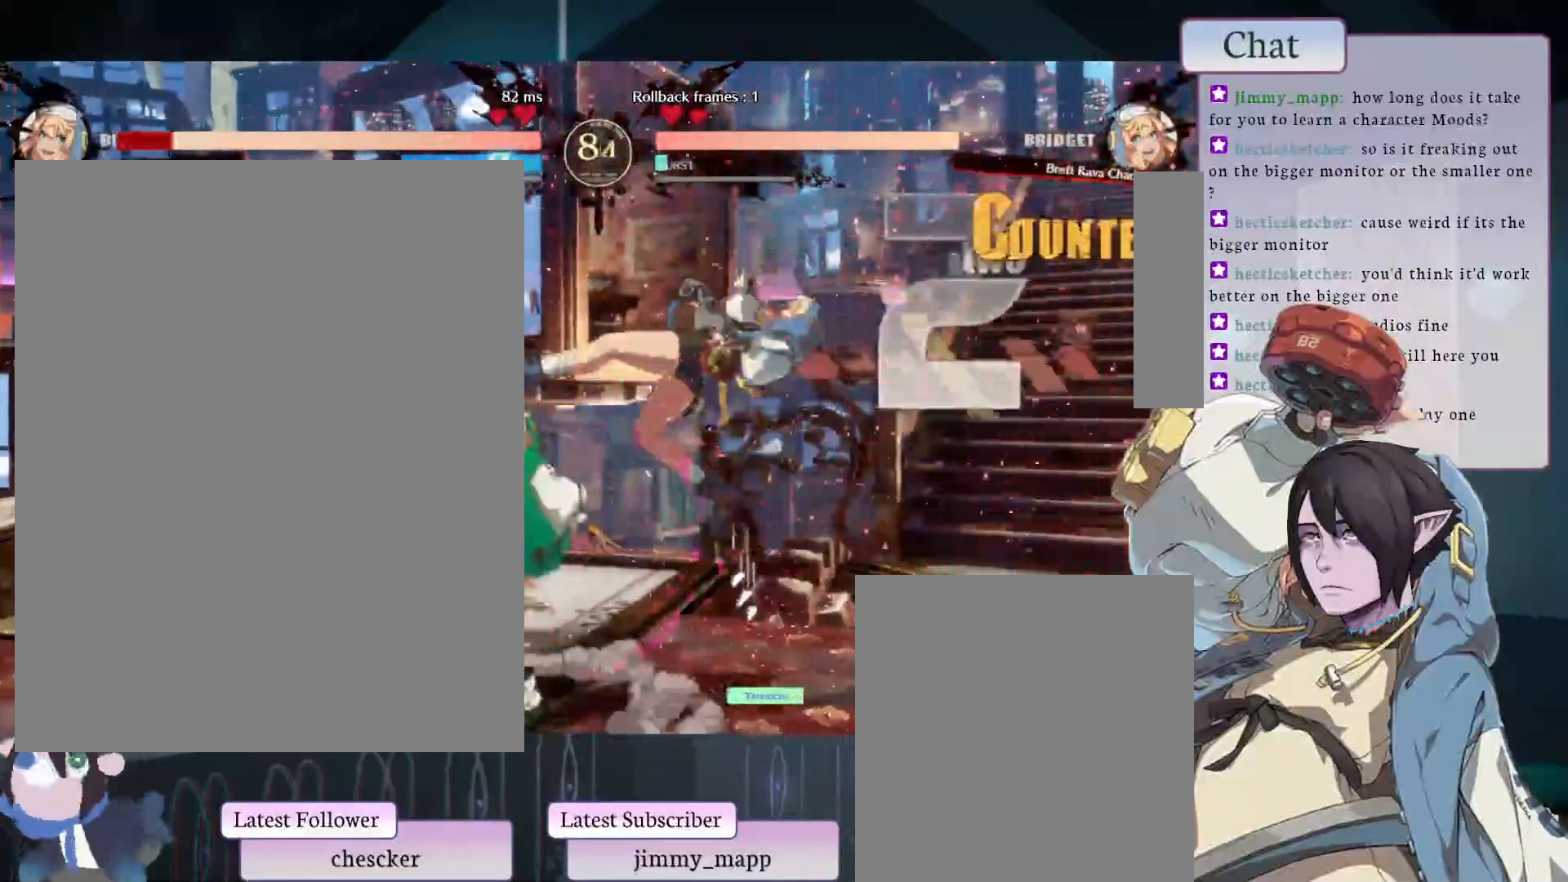
{"dt_ms": 500, "buttons": [], "left_stick": "center", "events": [[17, "CROSS", "down"], [117, "CROSS", "up"]]}
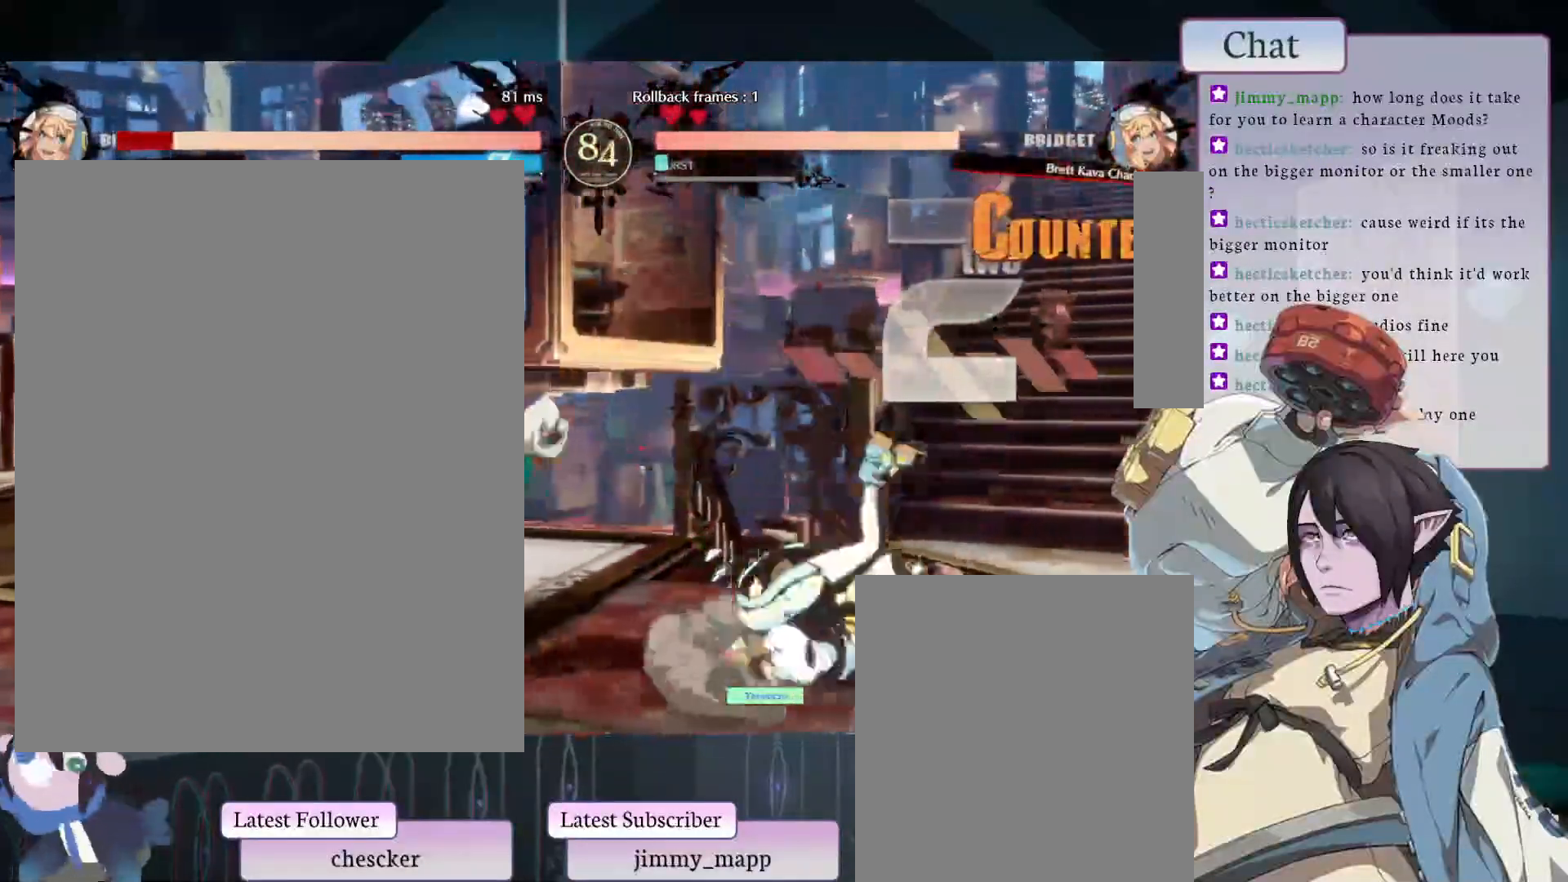
{"dt_ms": 500, "buttons": [], "left_stick": "center", "events": [[67, "CROSS", "down"], [250, "CROSS", "up"]]}
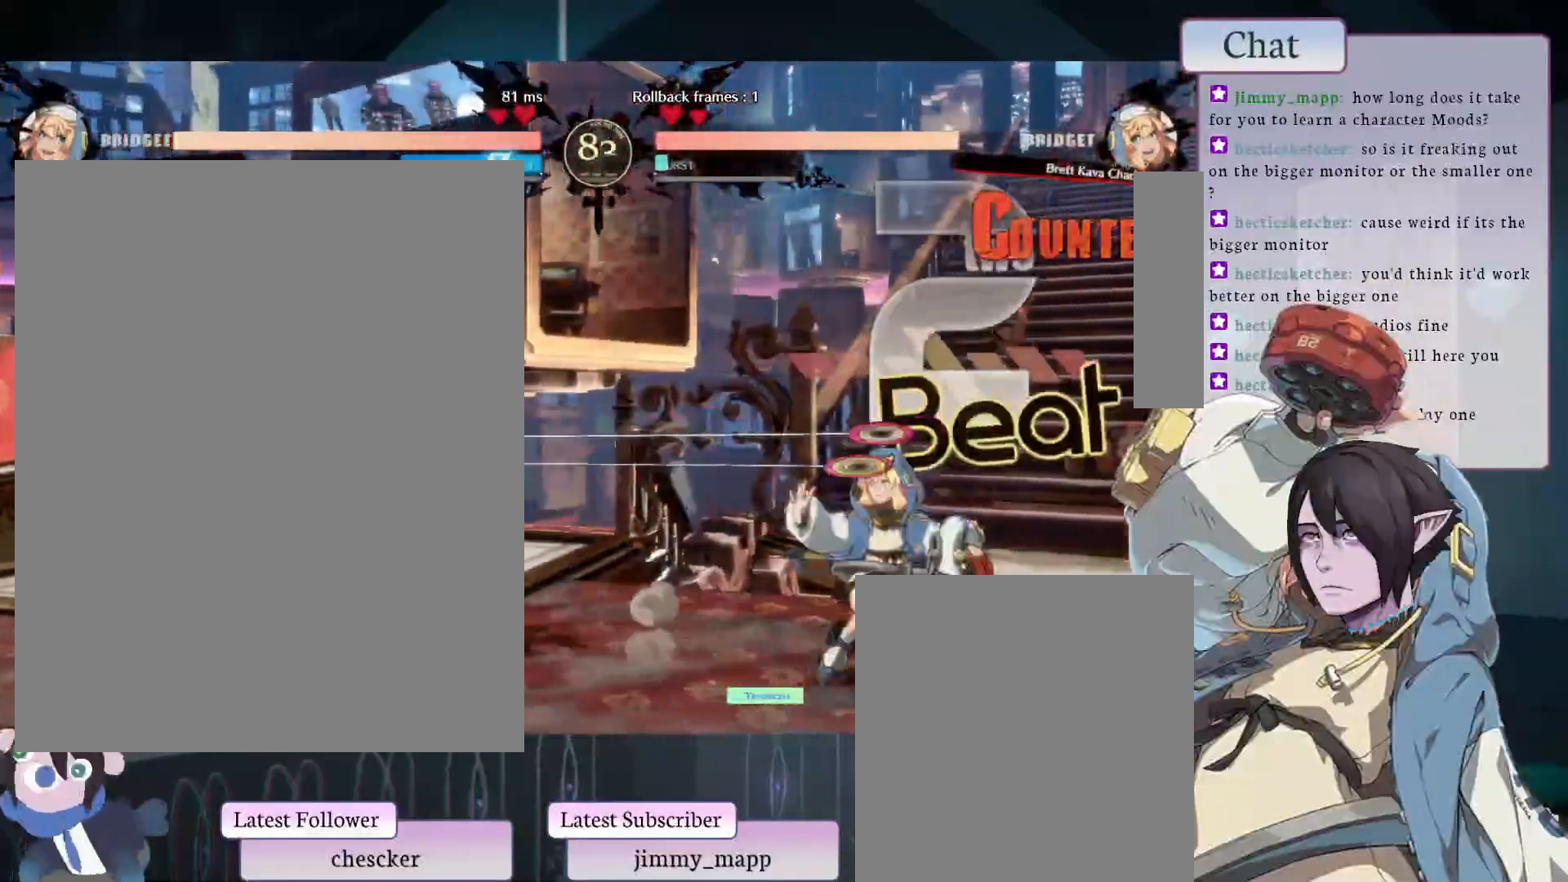
{"dt_ms": 500, "buttons": [], "left_stick": "center", "events": []}
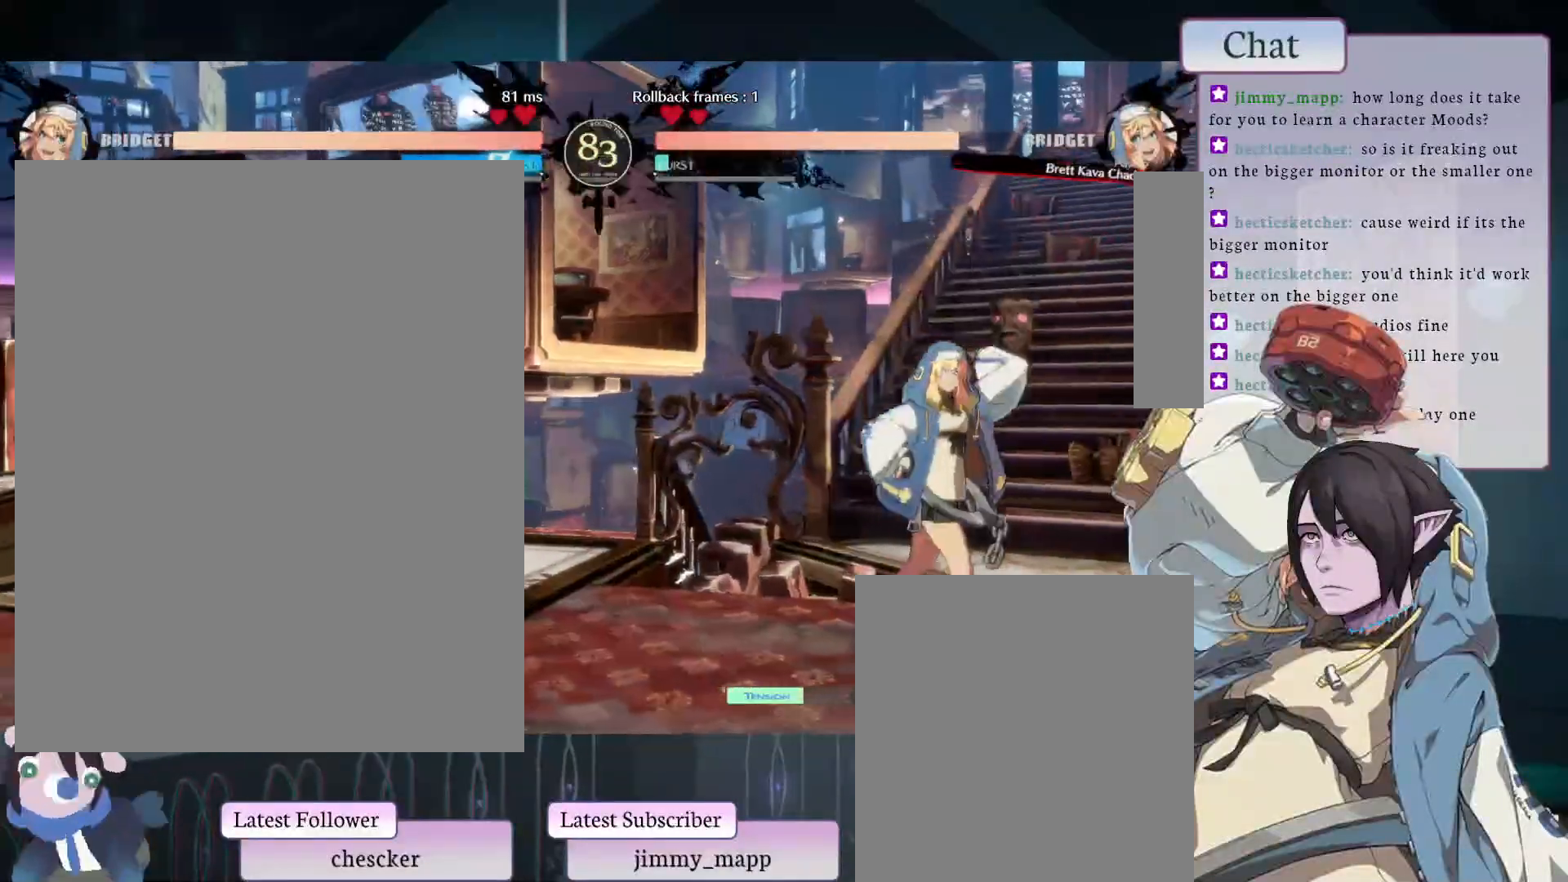
{"dt_ms": 500, "buttons": [], "left_stick": "center", "events": [[283, "CIRCLE", "down"], [500, "CIRCLE", "up"]]}
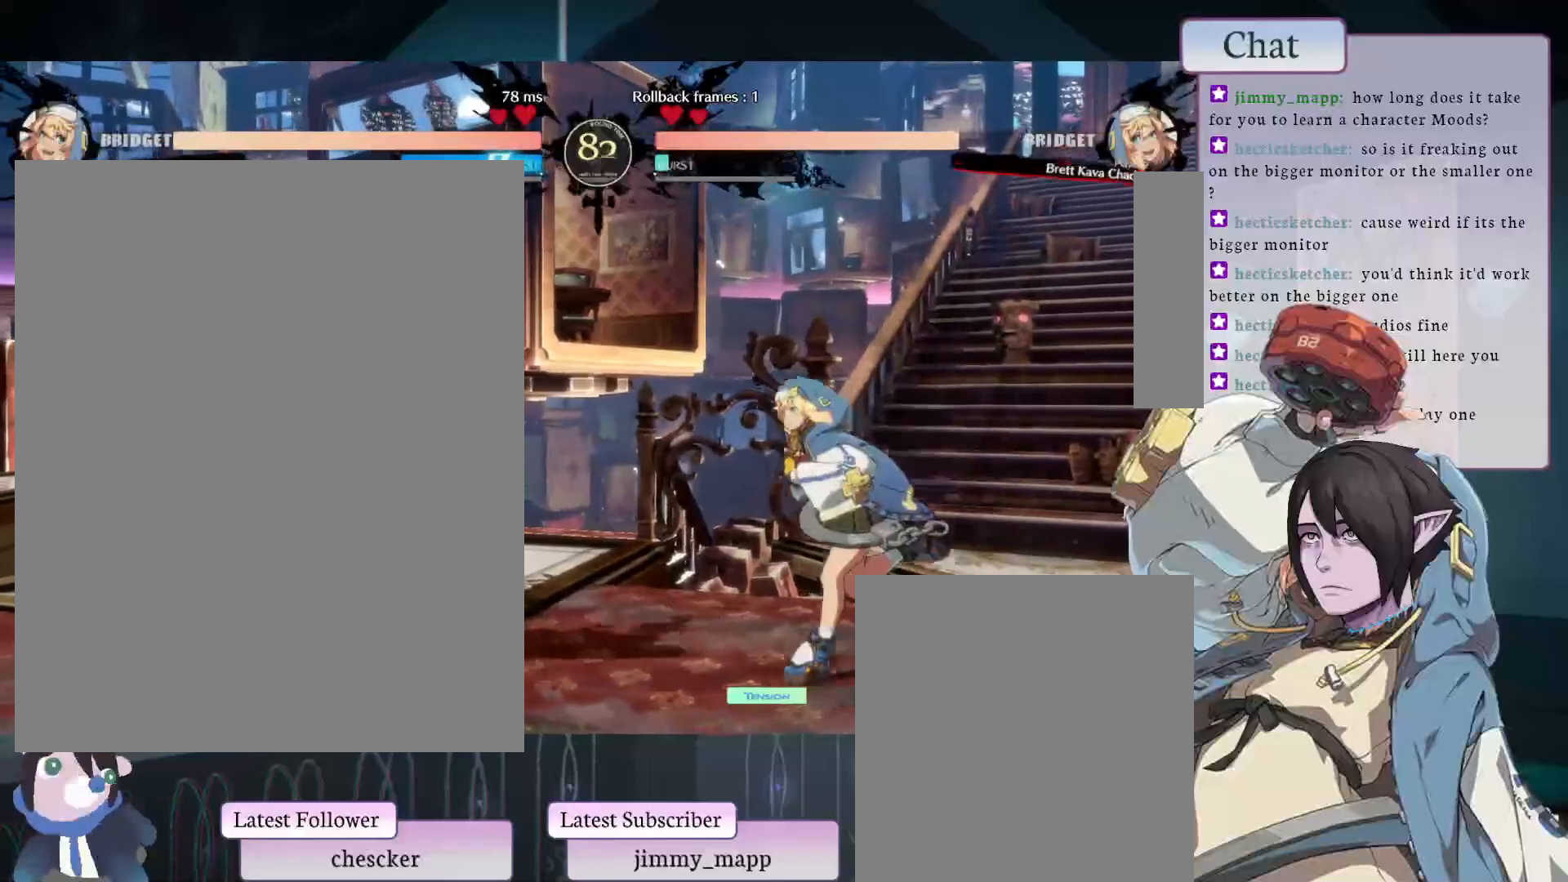
{"dt_ms": 500, "buttons": [], "left_stick": "center", "events": [[100, "CROSS", "down"], [200, "CROSS", "up"], [350, "L2", "down"], [483, "L2", "up"]]}
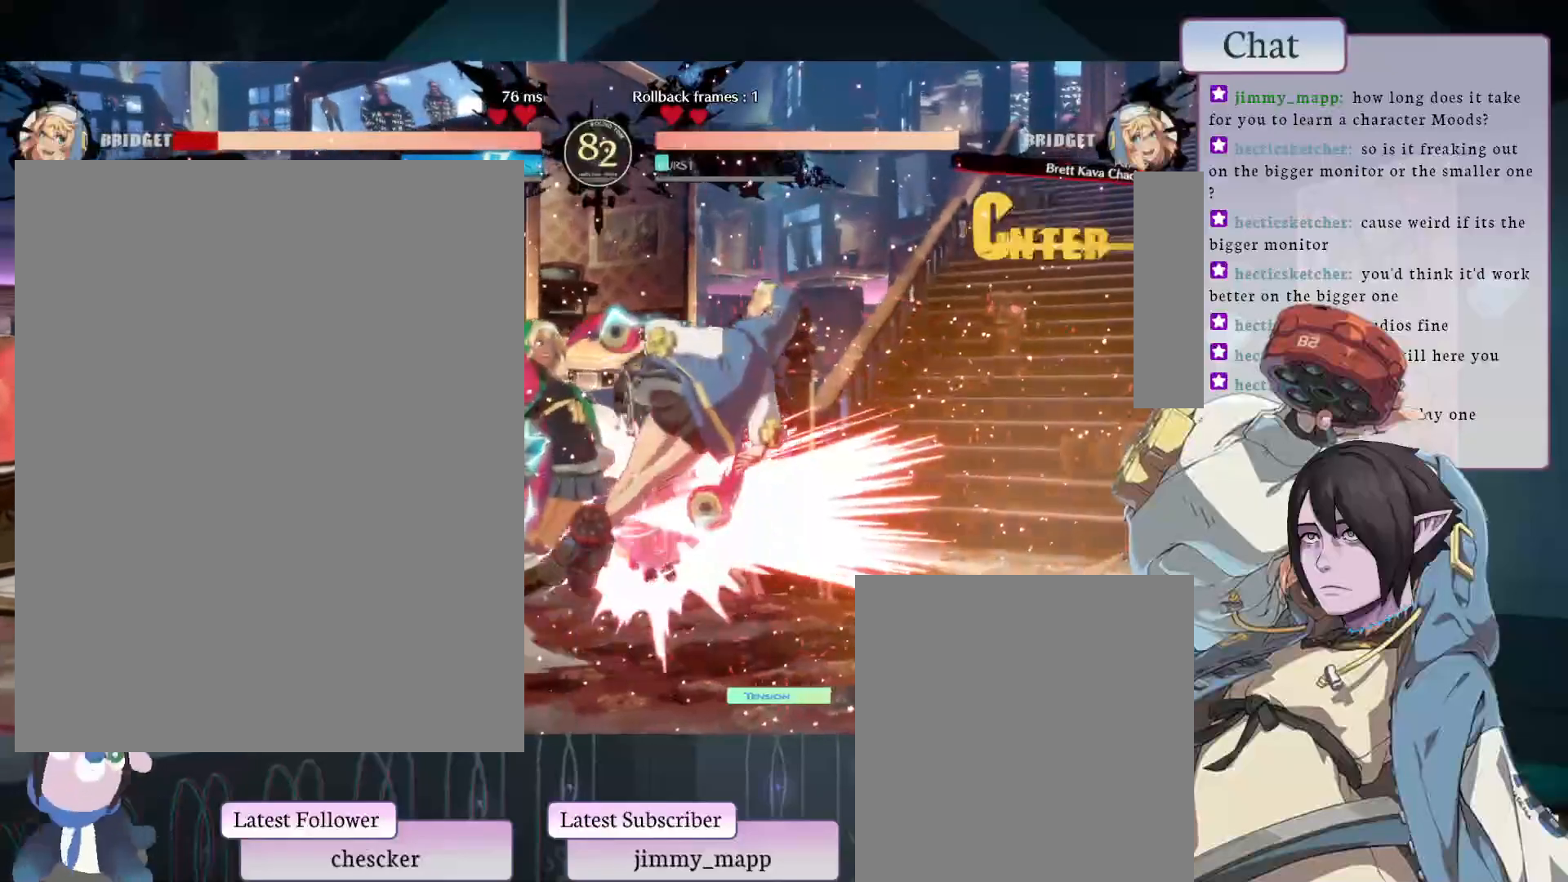
{"dt_ms": 500, "buttons": ["CROSS"], "left_stick": "center", "events": [[67, "L2", "down"], [100, "L2", "up"], [183, "CROSS", "down"], [317, "CROSS", "up"], [383, "CROSS", "down"]]}
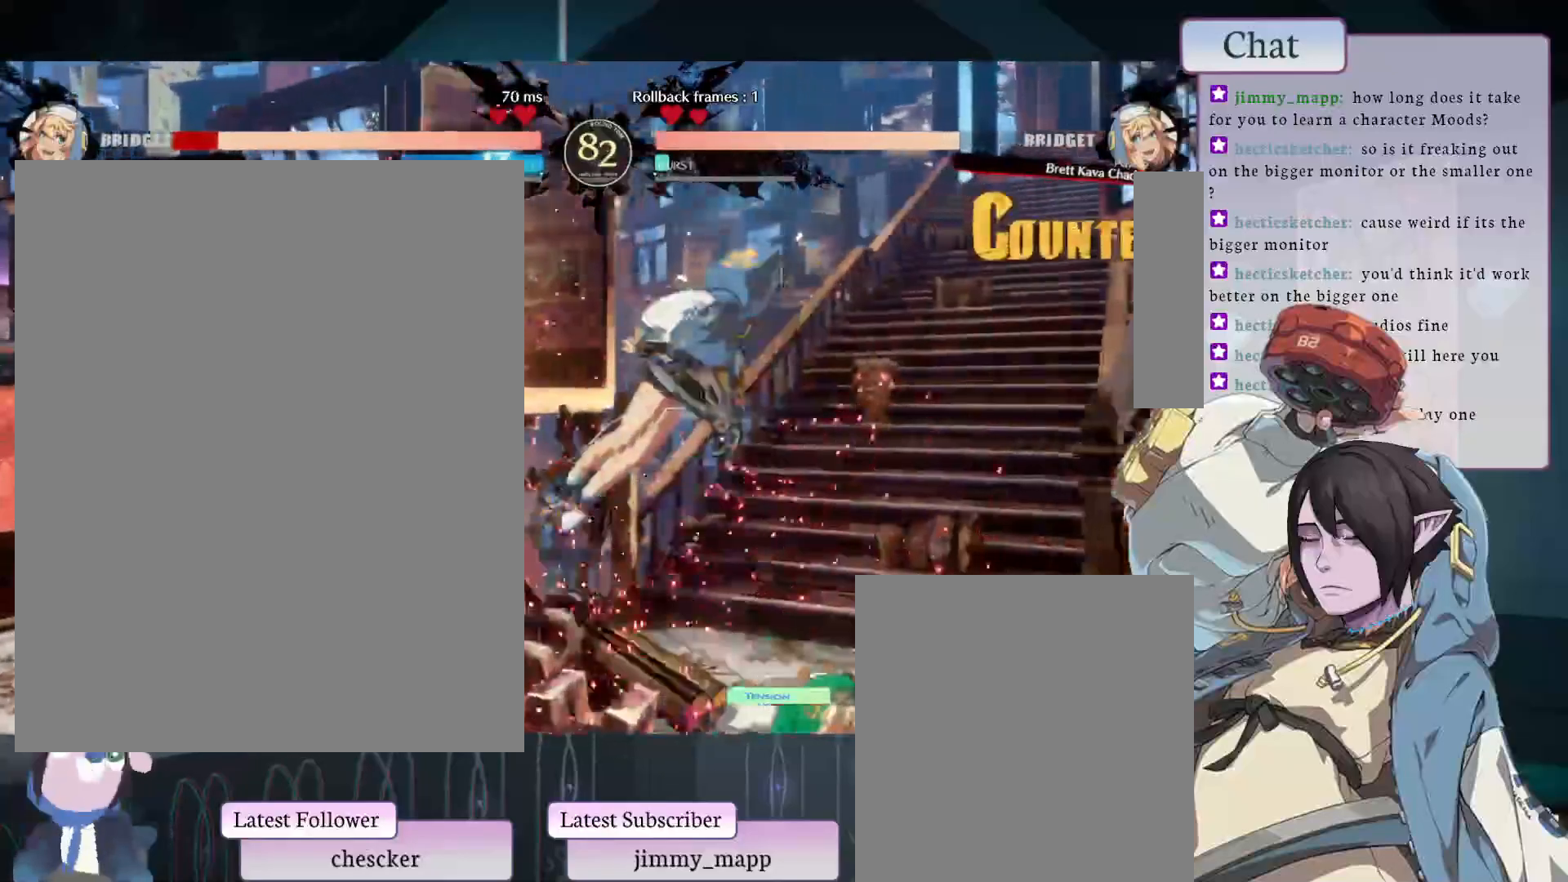
{"dt_ms": 1000, "buttons": ["SELECT"], "left_stick": "center"}
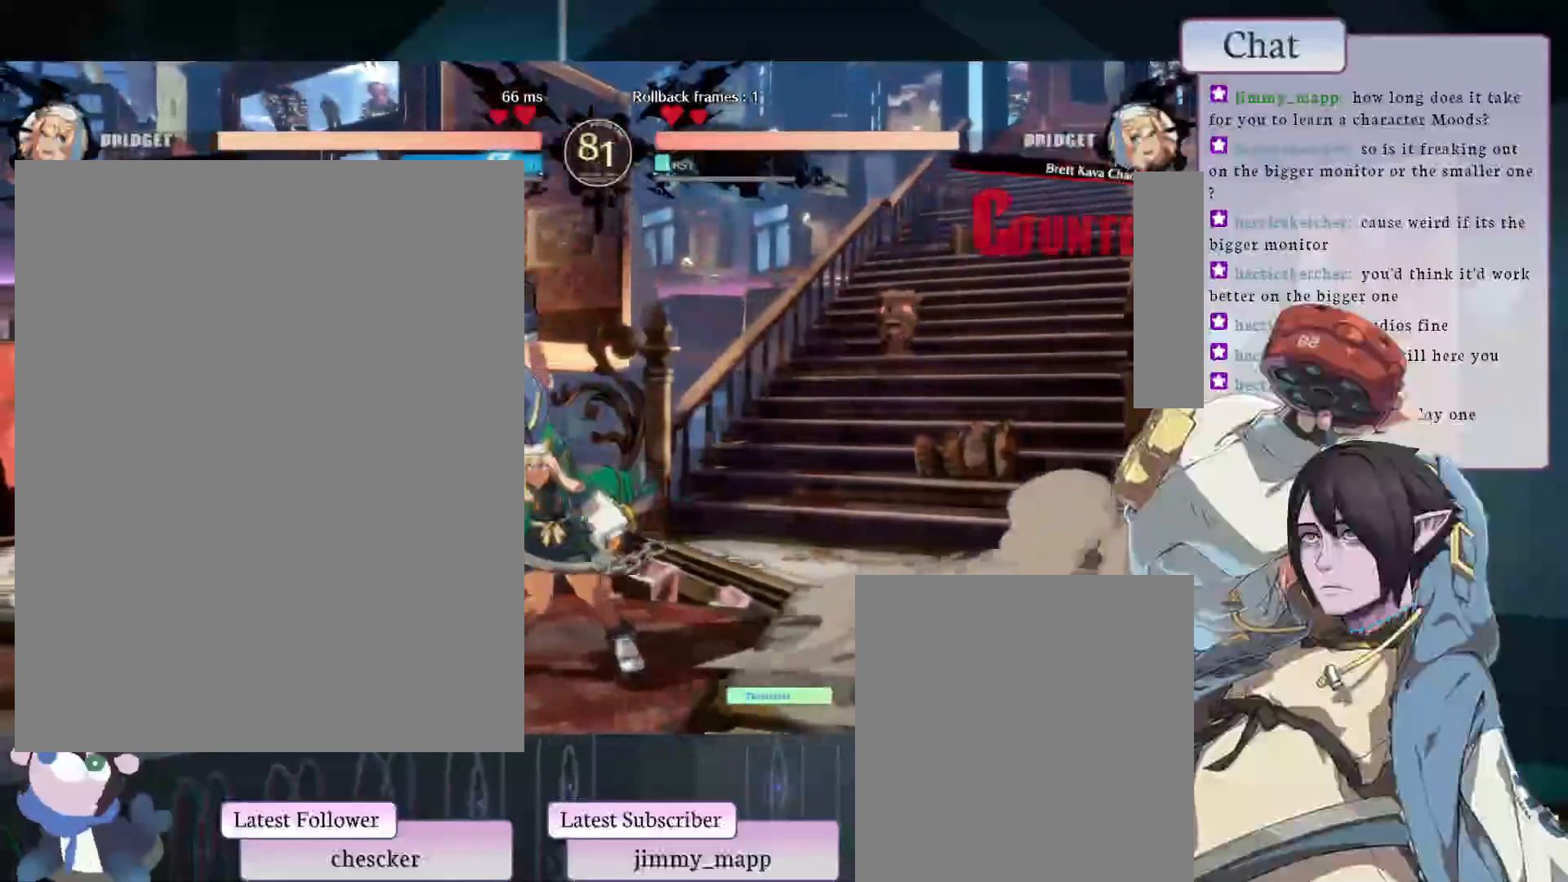
{"dt_ms": 500, "buttons": ["START", "SELECT"], "left_stick": "center", "events": [[217, "START", "down"]]}
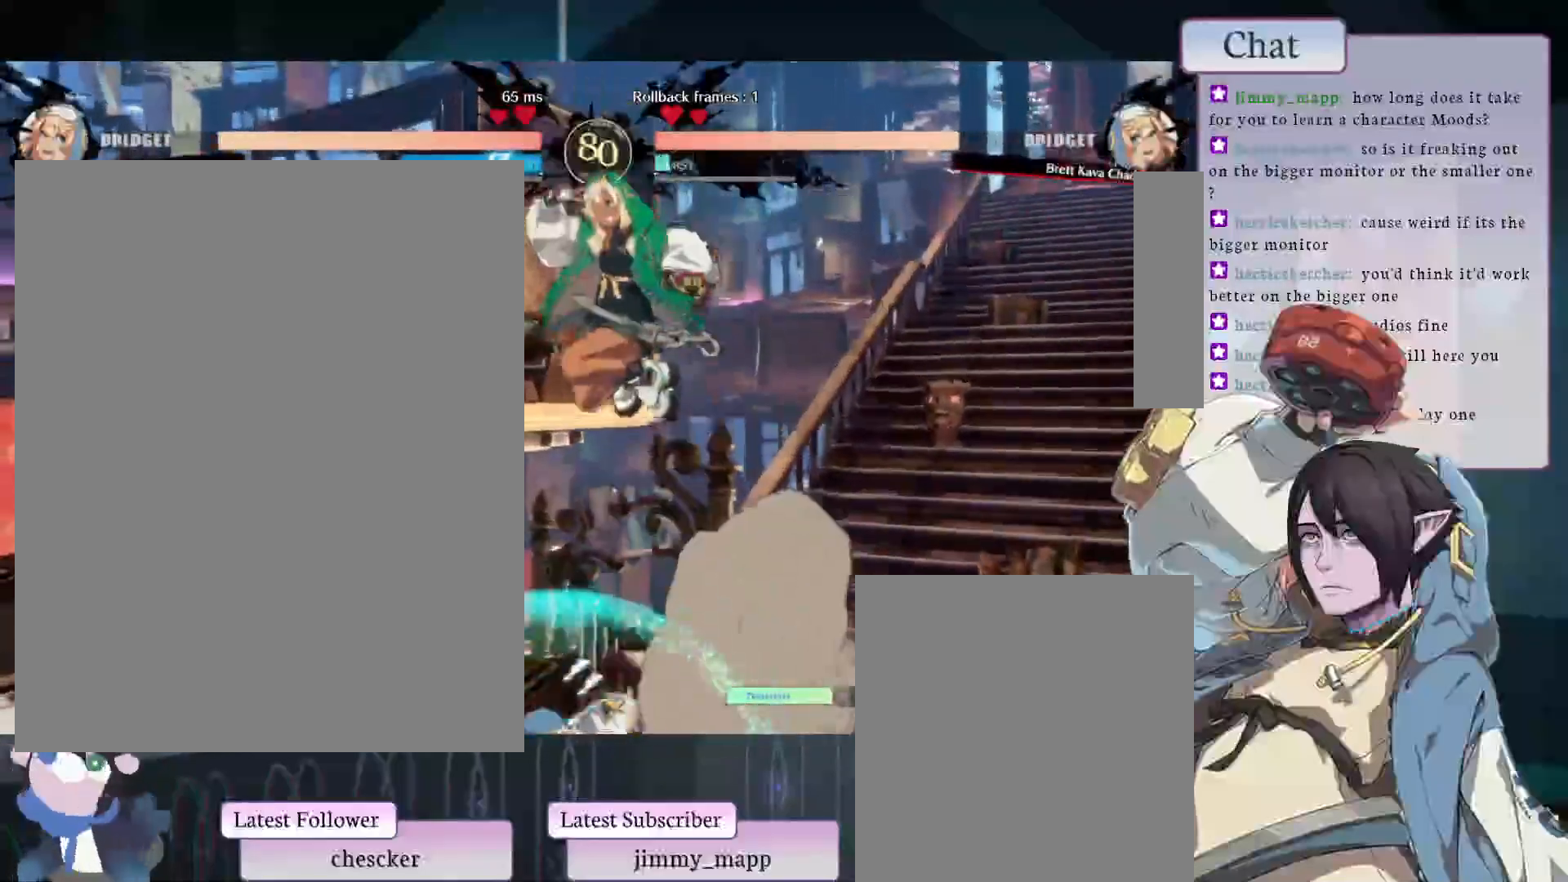
{"dt_ms": 500, "buttons": ["R2"], "left_stick": "center", "events": [[417, "R2", "down"], [500, "SELECT", "up"], [500, "START", "up"]]}
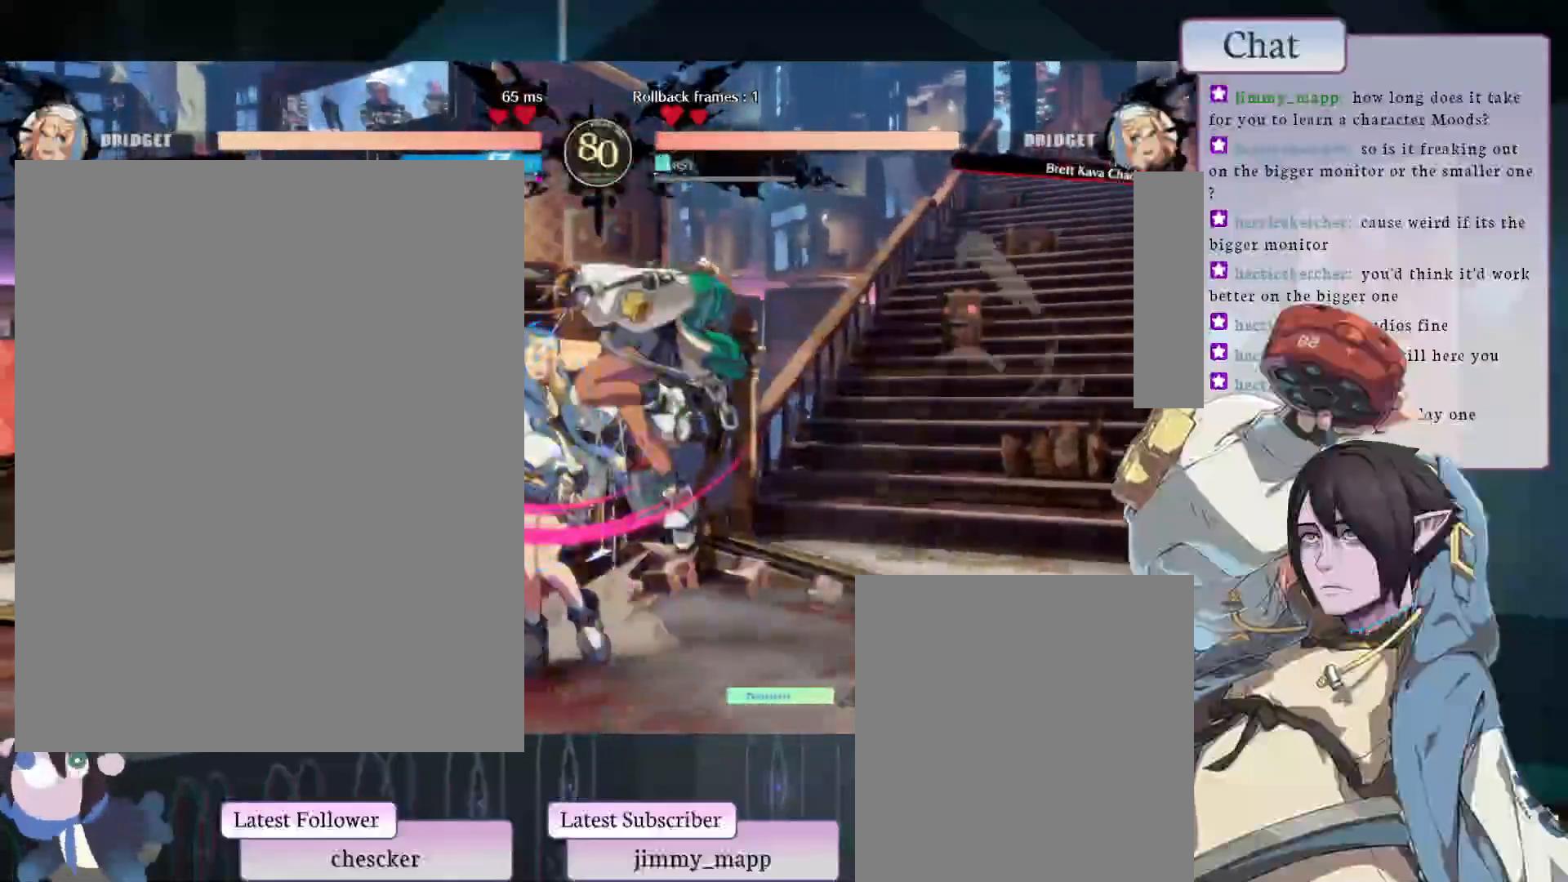
{"dt_ms": 500, "buttons": [], "left_stick": "center", "events": [[17, "R2", "up"], [83, "R2", "down"], [233, "R2", "up"], [283, "R2", "down"], [333, "R2", "up"]]}
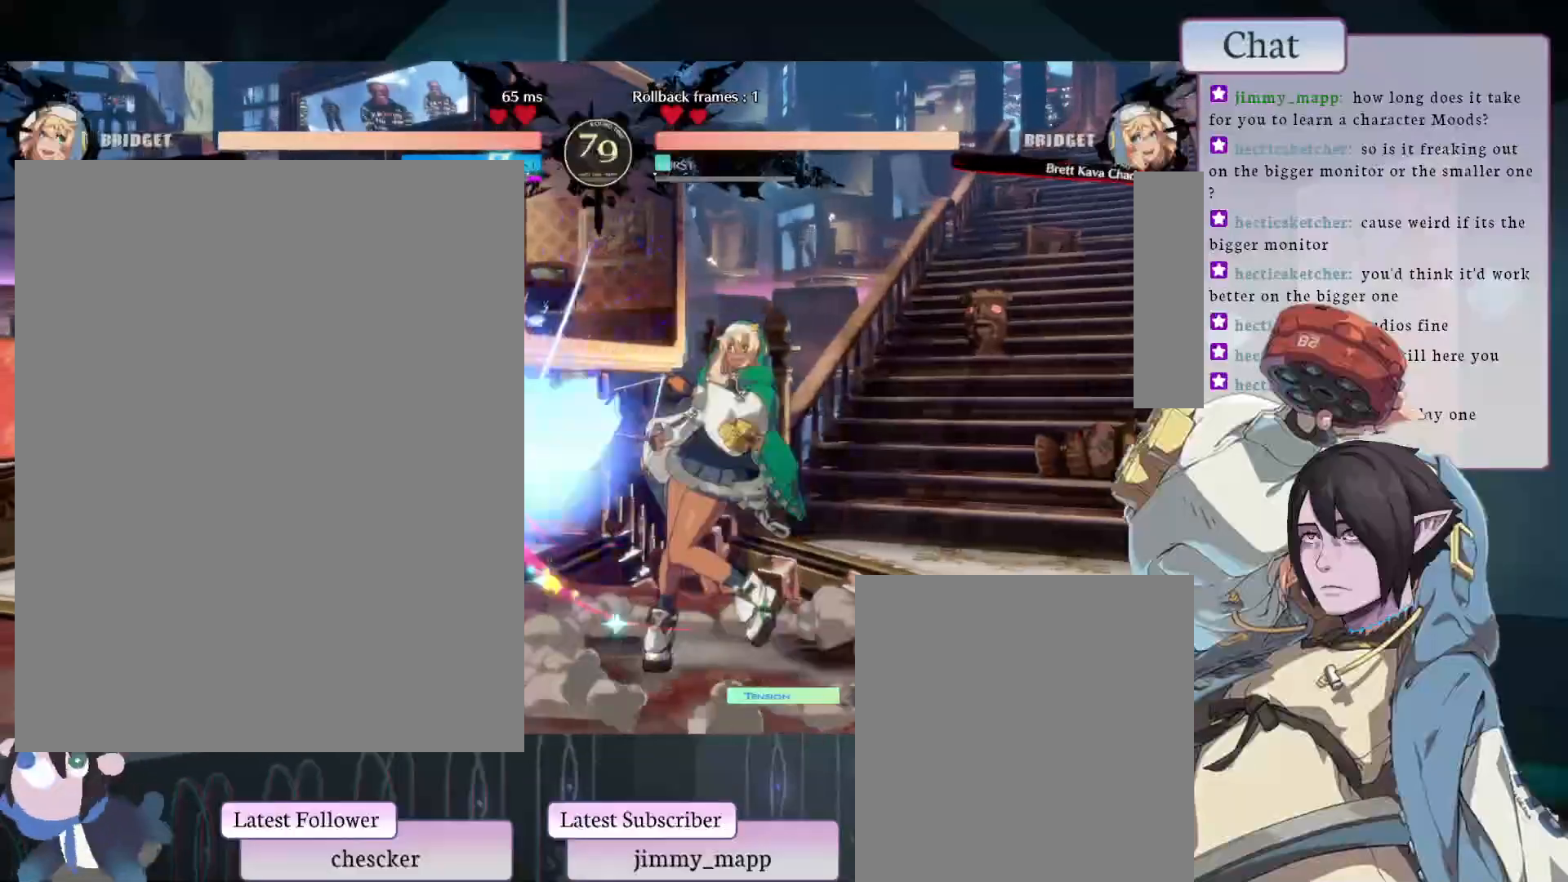
{"dt_ms": 500, "buttons": [], "left_stick": "center", "events": []}
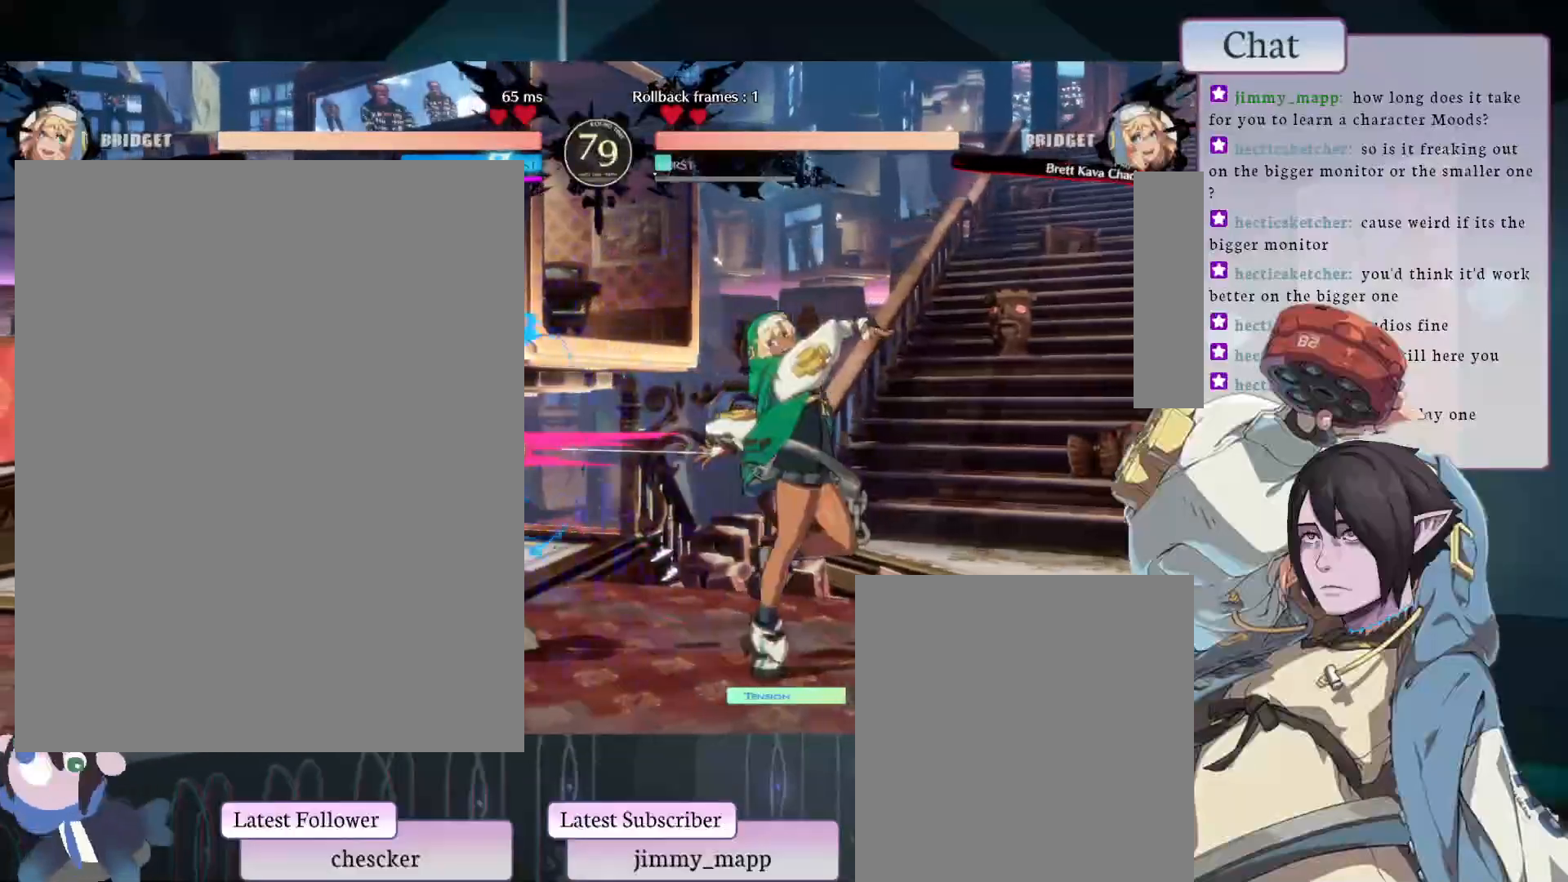
{"dt_ms": 500, "buttons": [], "left_stick": "center", "events": []}
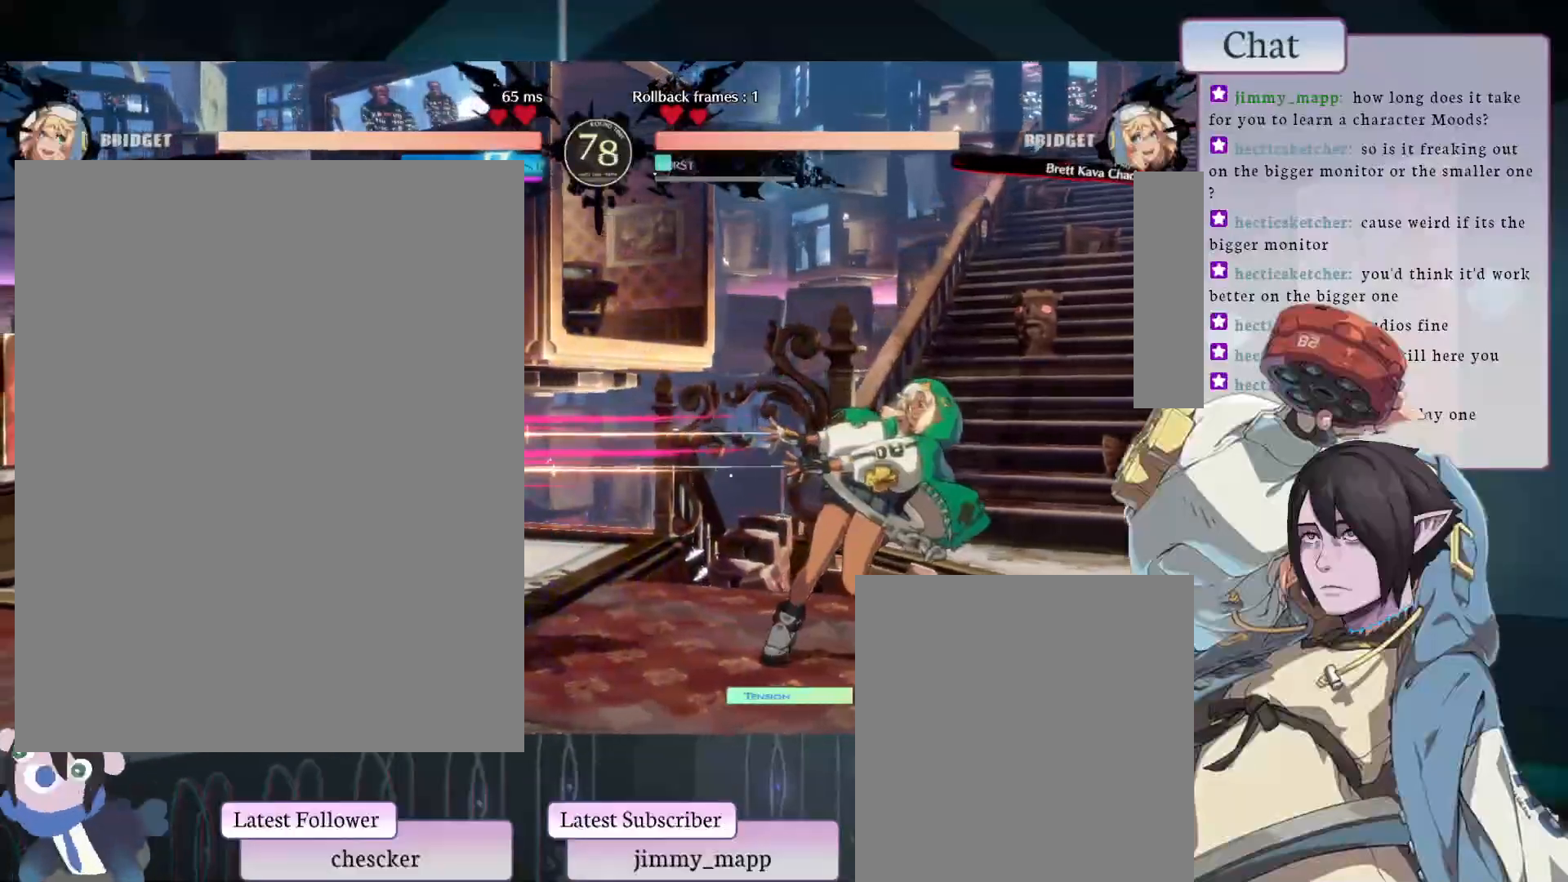
{"dt_ms": 500, "buttons": [], "left_stick": "center", "events": [[283, "L1", "down"], [383, "L1", "up"]]}
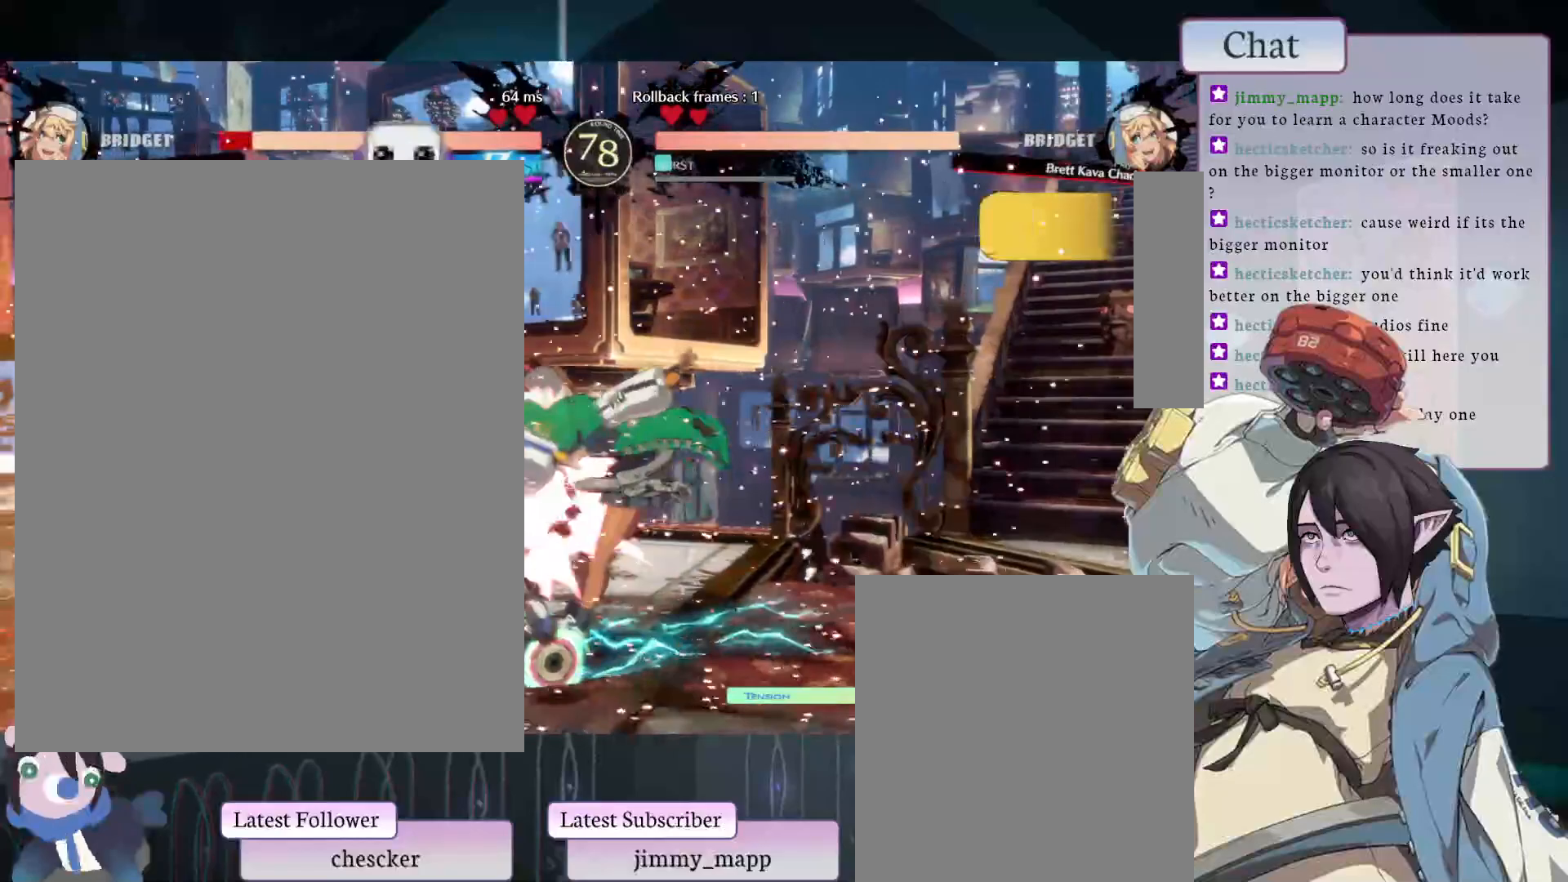
{"dt_ms": 500, "buttons": ["CROSS"], "left_stick": "center", "events": [[283, "CROSS", "down"], [417, "CROSS", "up"], [483, "CROSS", "down"]]}
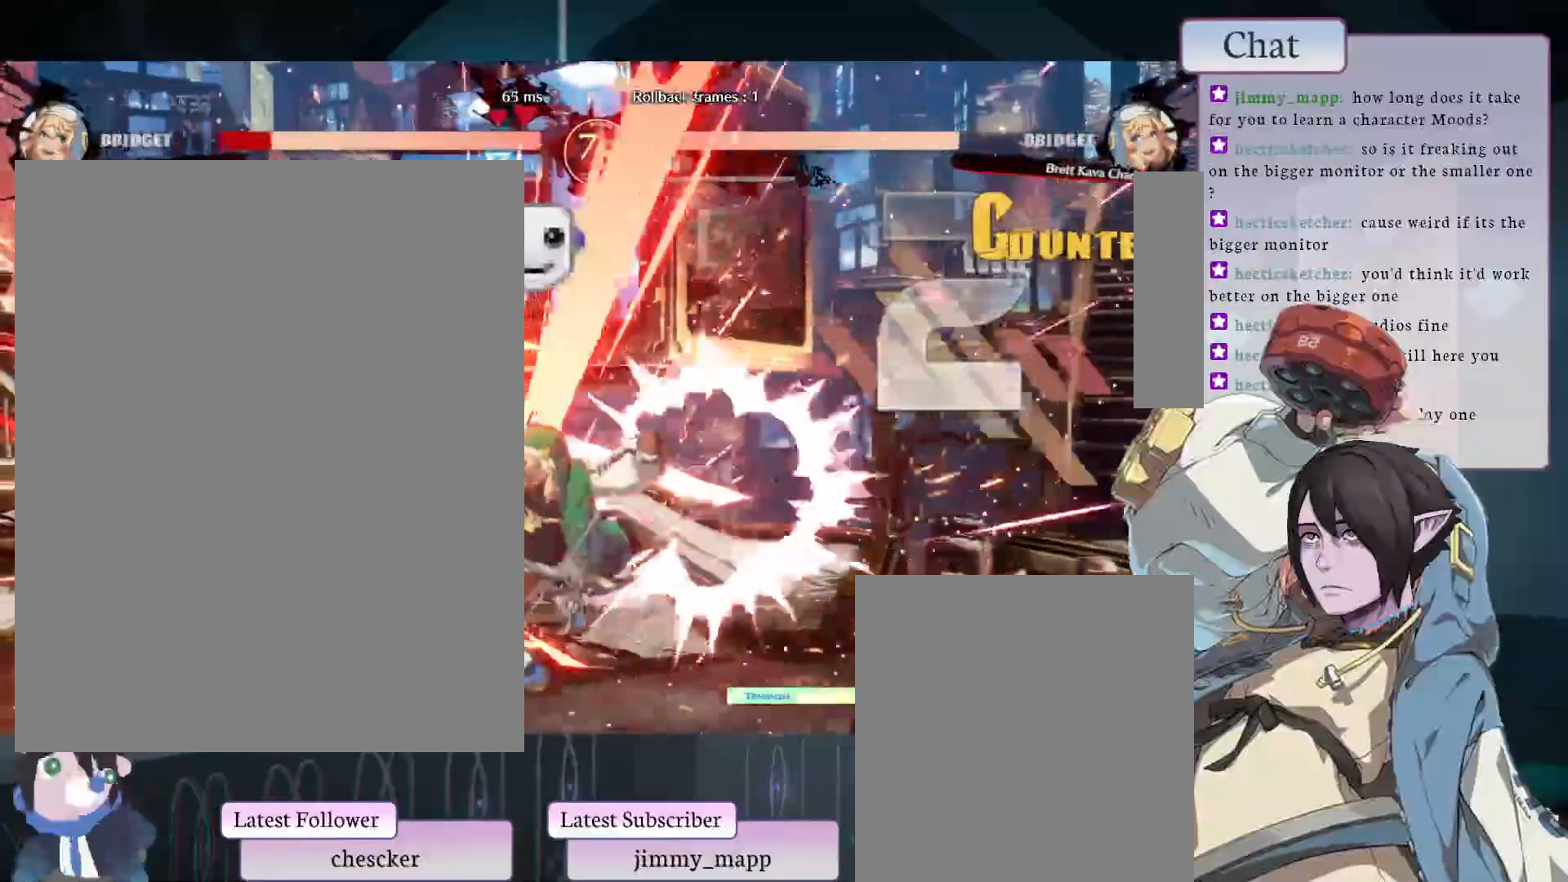
{"dt_ms": 500, "buttons": [], "left_stick": "center", "events": [[83, "CROSS", "up"], [133, "CROSS", "down"], [233, "CROSS", "up"]]}
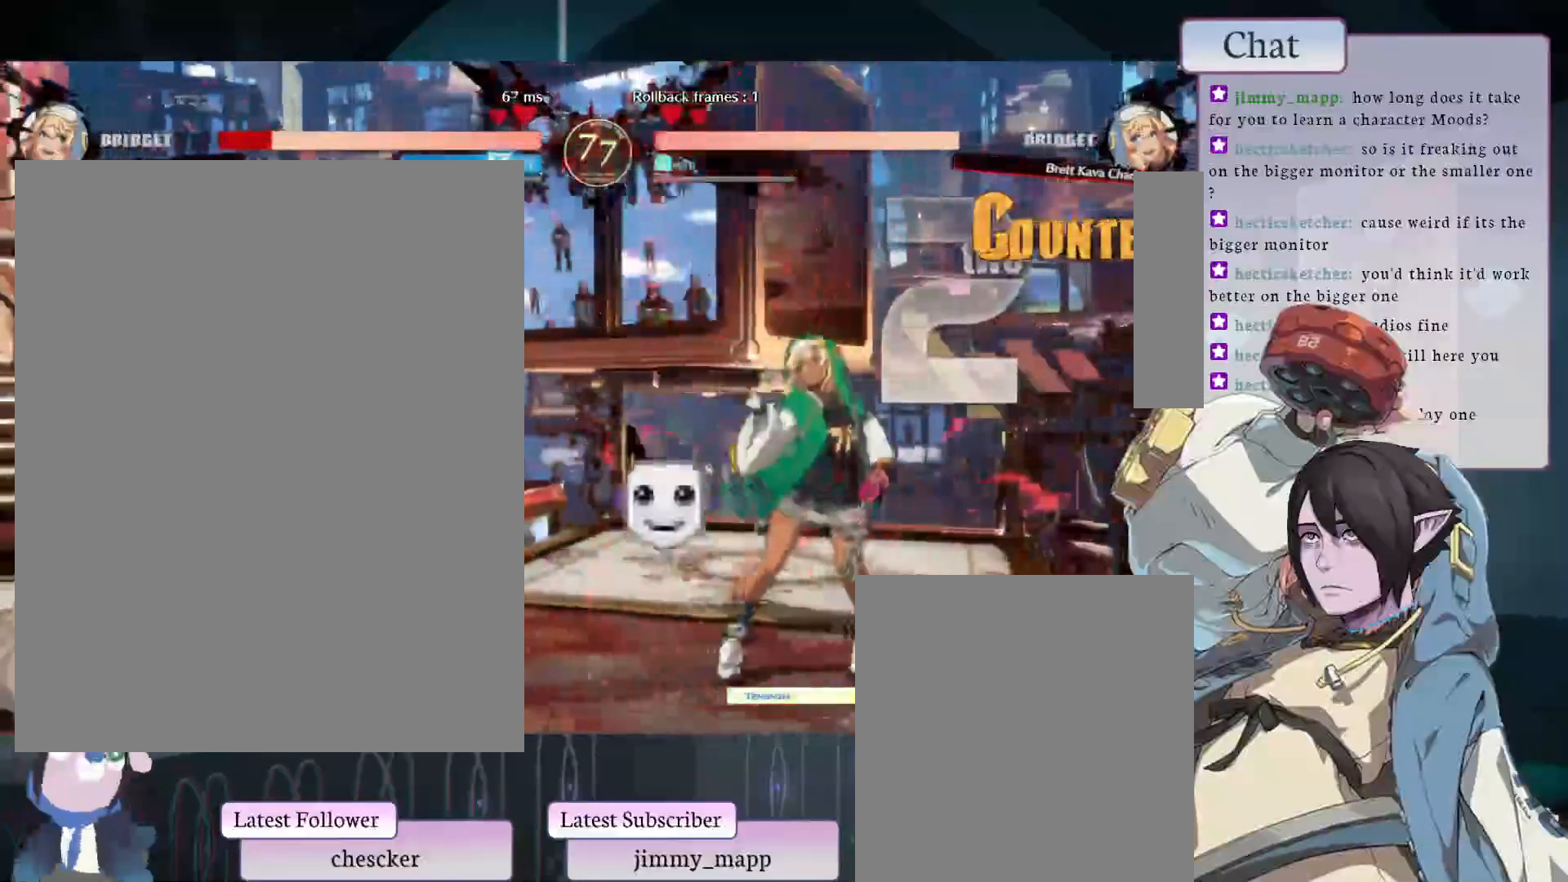
{"dt_ms": 500, "buttons": [], "left_stick": "center", "events": []}
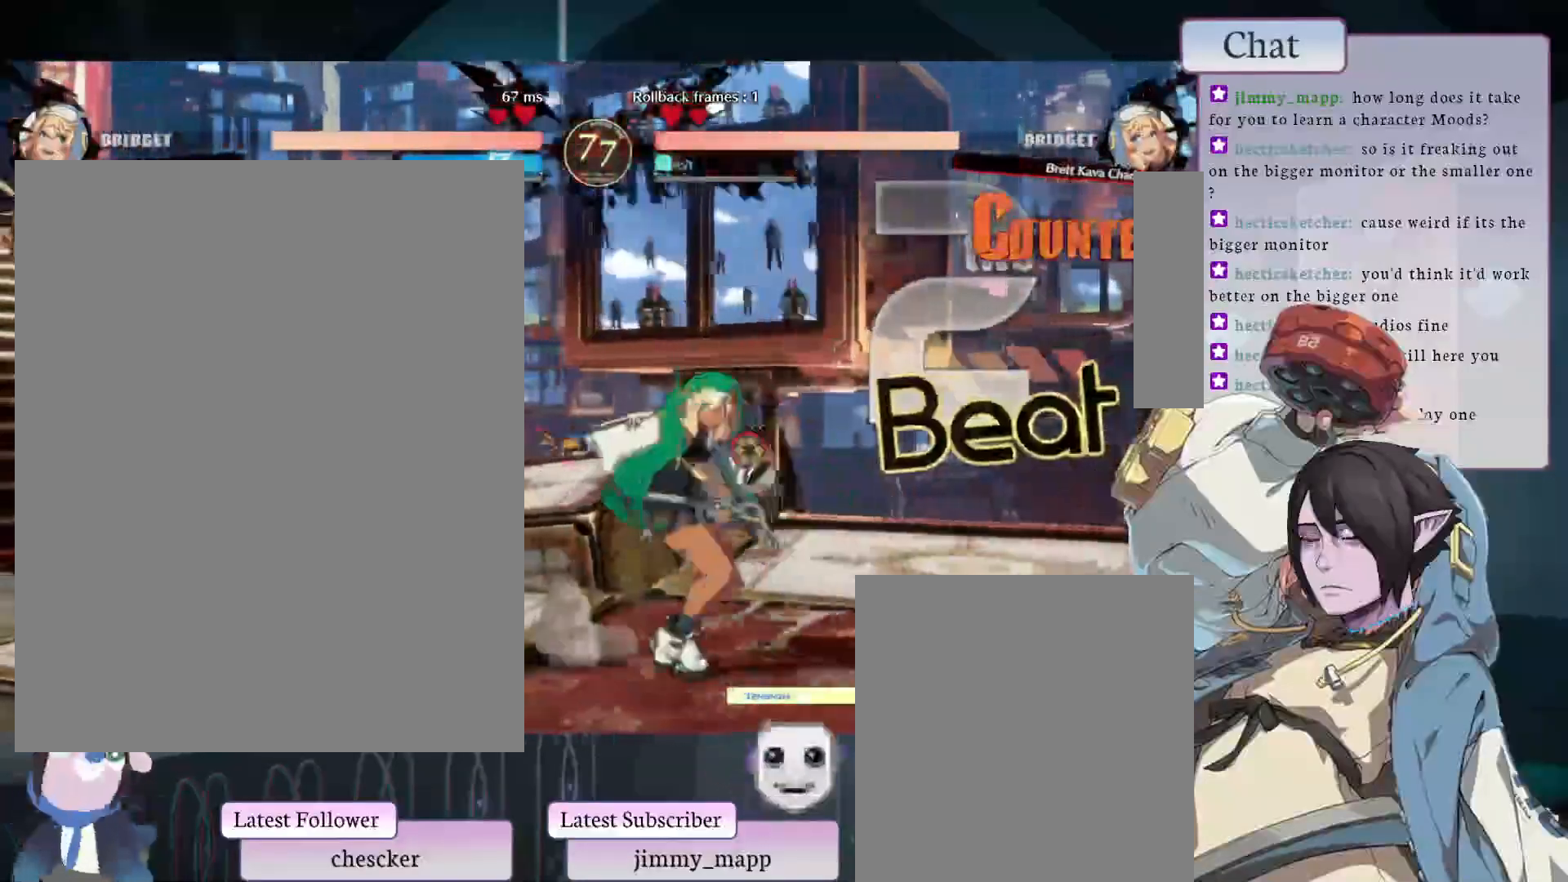
{"dt_ms": 500, "buttons": [], "left_stick": "center", "events": []}
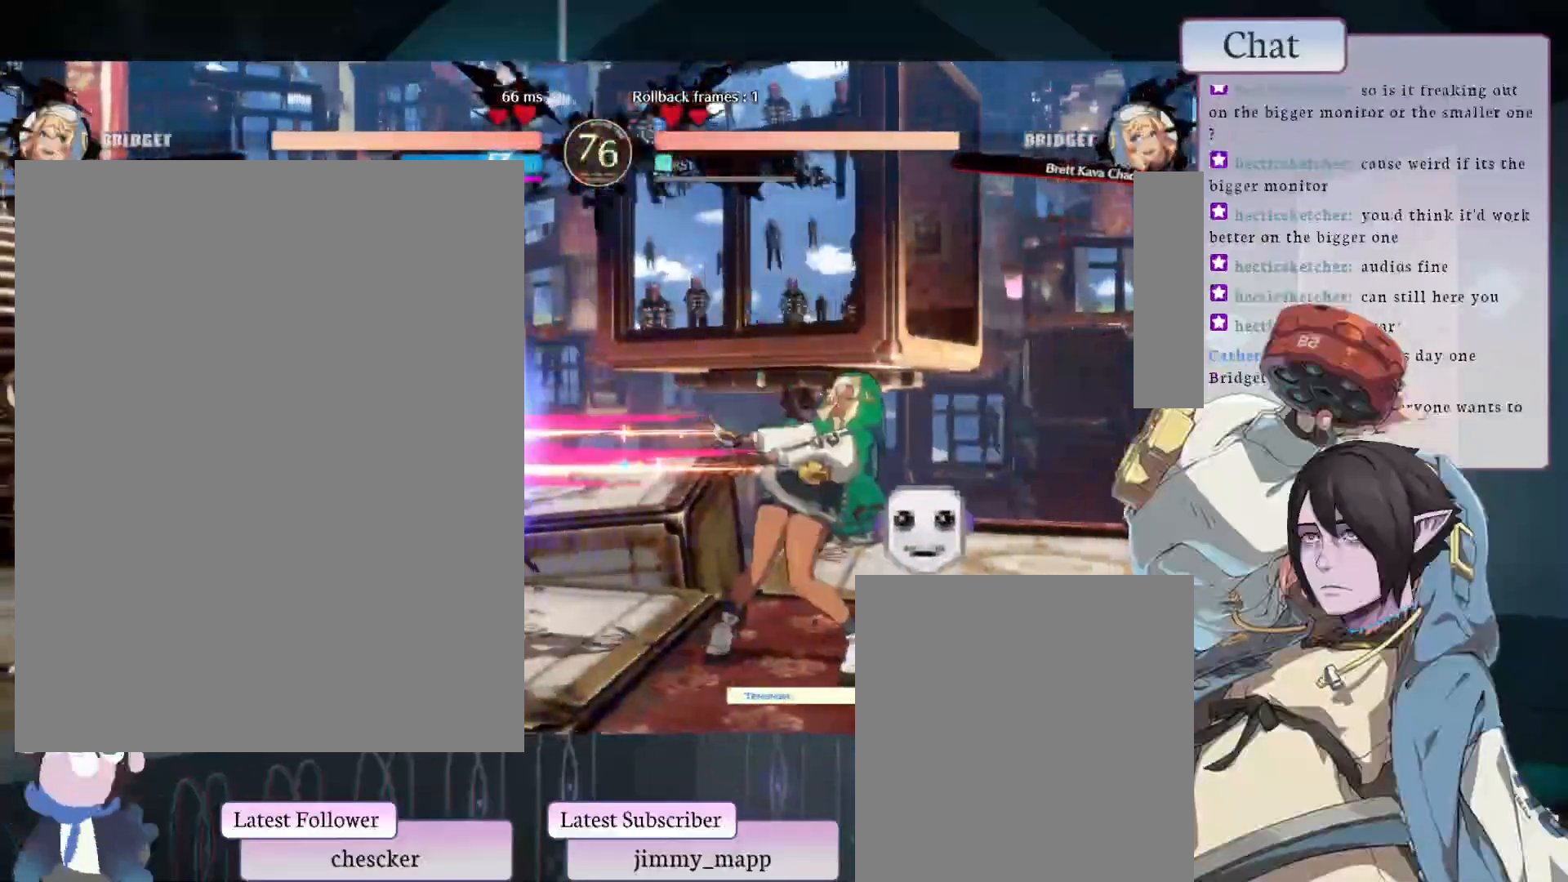
{"dt_ms": 500, "buttons": [], "left_stick": "center", "events": []}
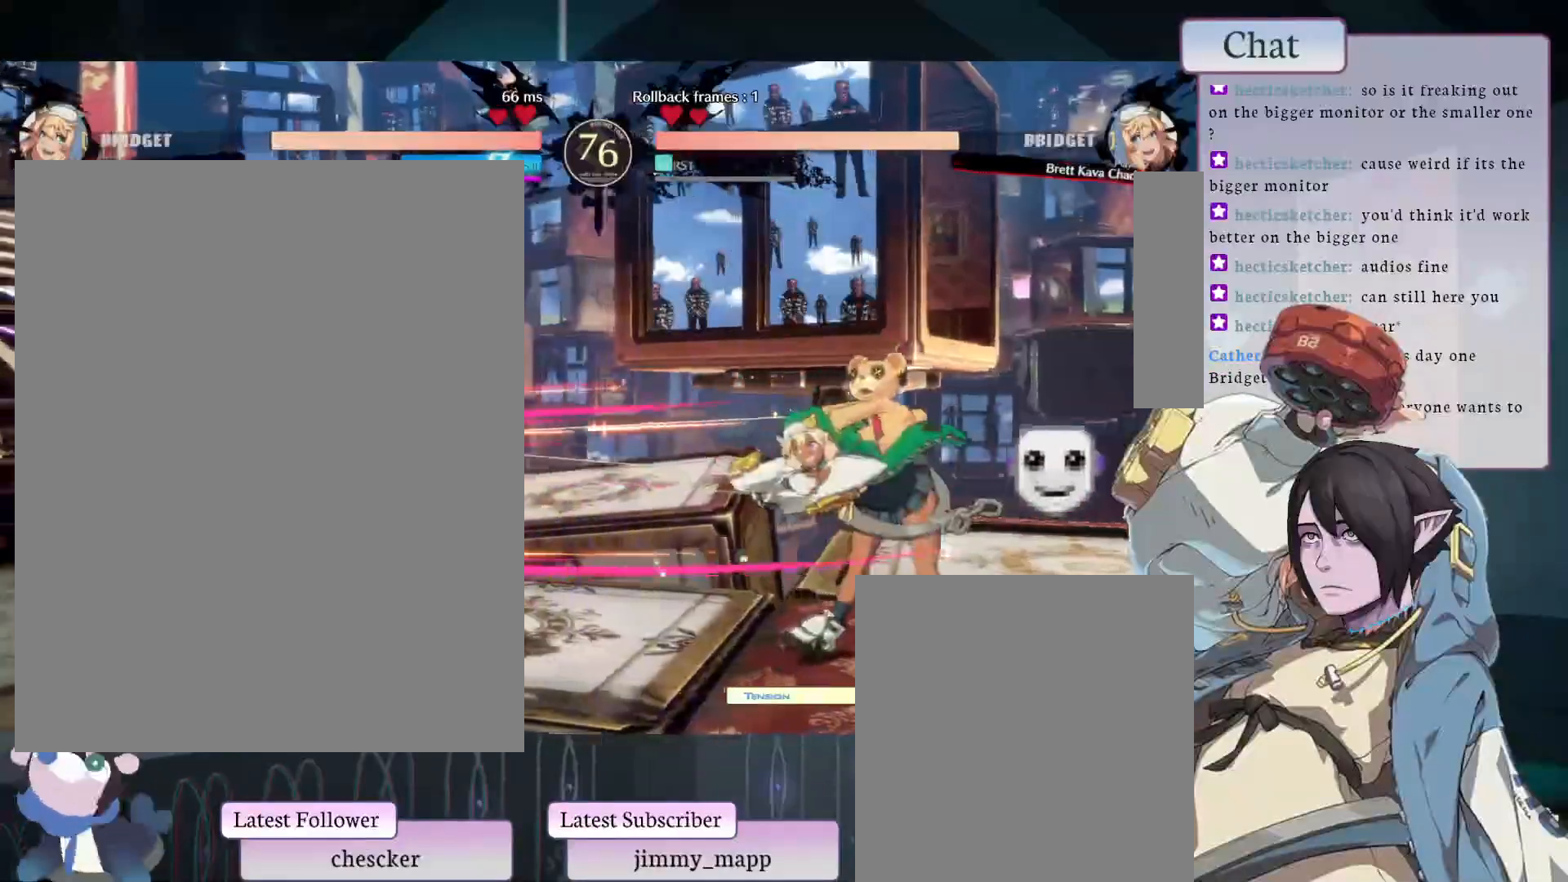
{"dt_ms": 500, "buttons": [], "left_stick": "center", "events": []}
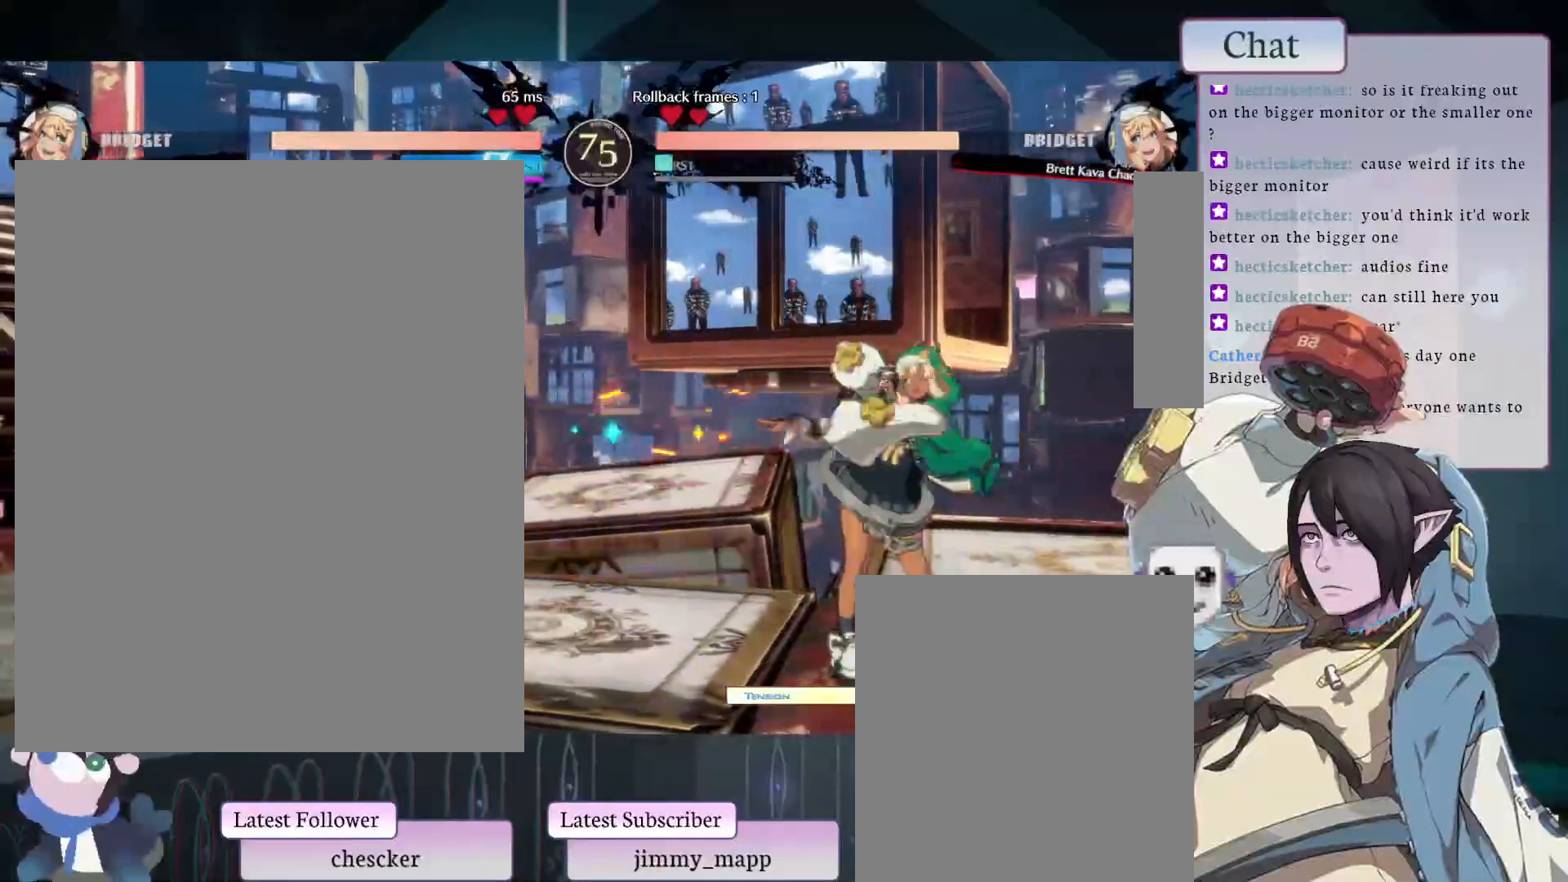
{"dt_ms": 500, "buttons": [], "left_stick": "center", "events": []}